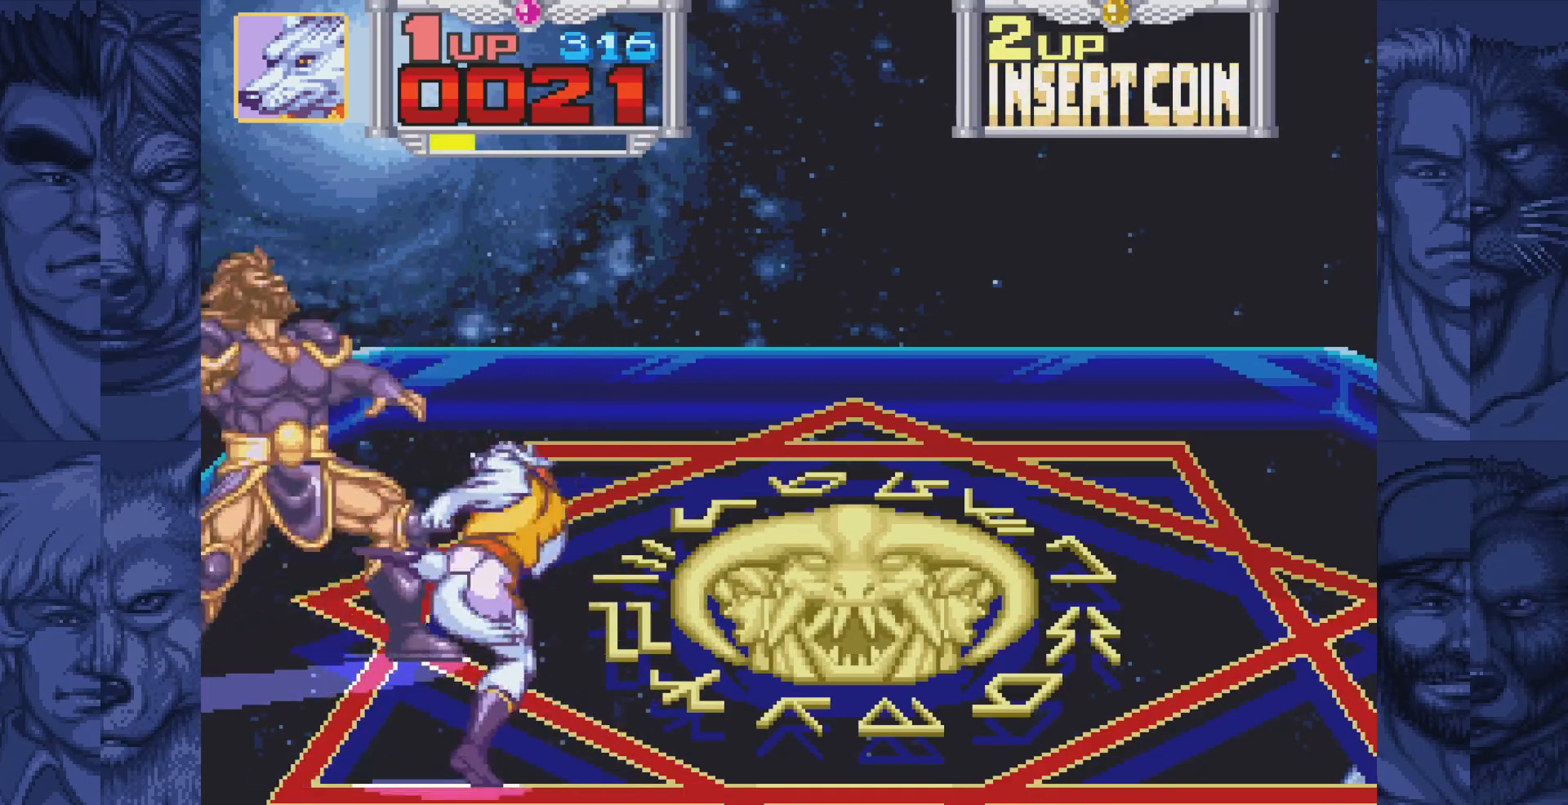
Gameplay with a controller (Nintendo layout); each line is a JSON object with the inputs held at the frame after it. "events" lists button and stick changes between this image and that frame as [ms after this image, input, new state], when the widget could be followed in between. Not read: L1 L3 R1 R3.
{"buttons": [], "events": [[33, "A", "up"], [133, "A", "down"], [167, "A", "up"], [233, "A", "down"], [300, "DPAD_LEFT", "up"], [350, "A", "up"]]}
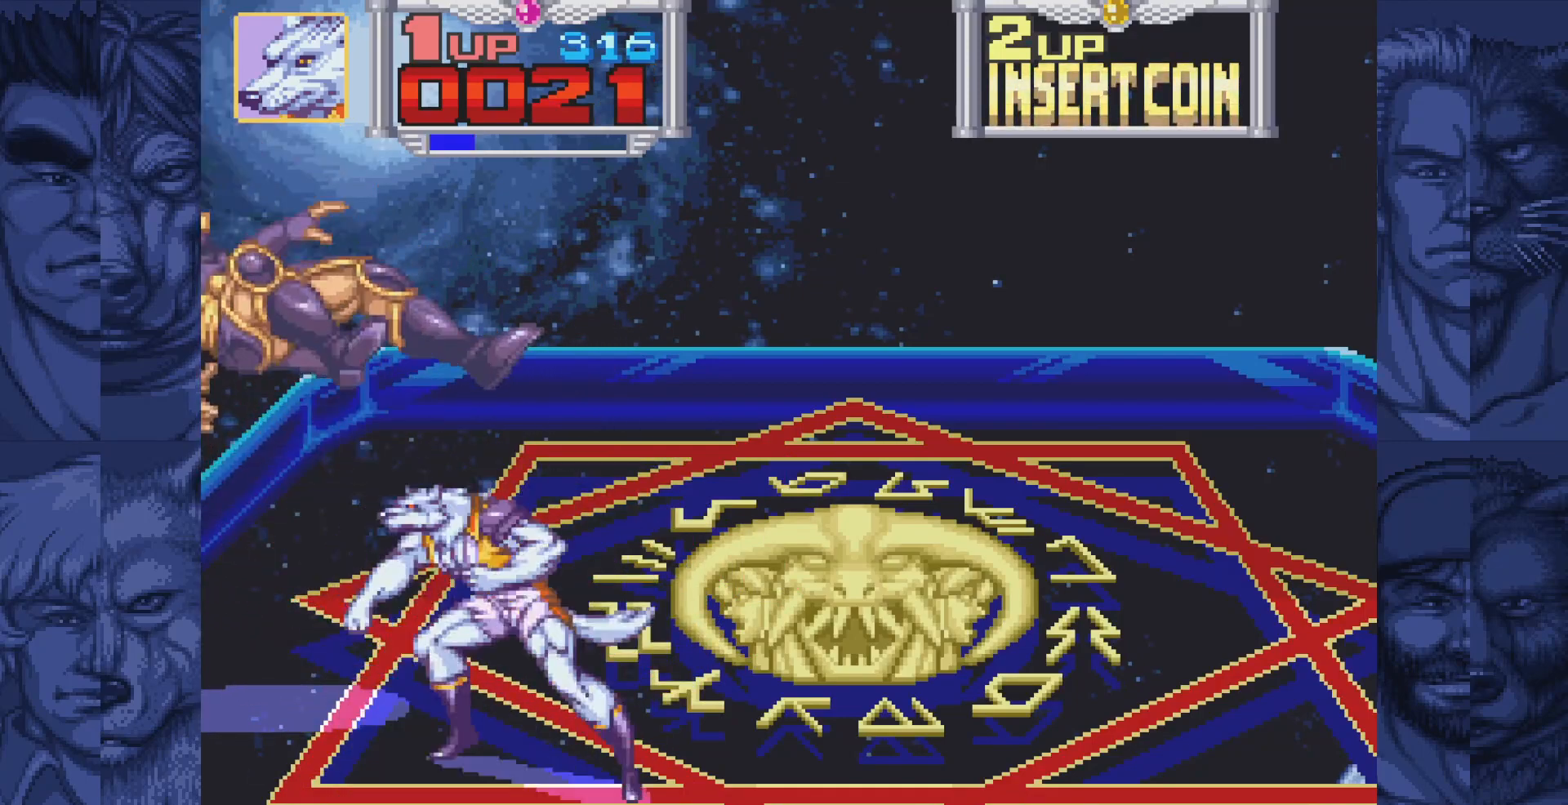
{"buttons": ["DPAD_UP", "DPAD_LEFT"], "events": [[400, "DPAD_UP", "down"], [417, "DPAD_LEFT", "down"]]}
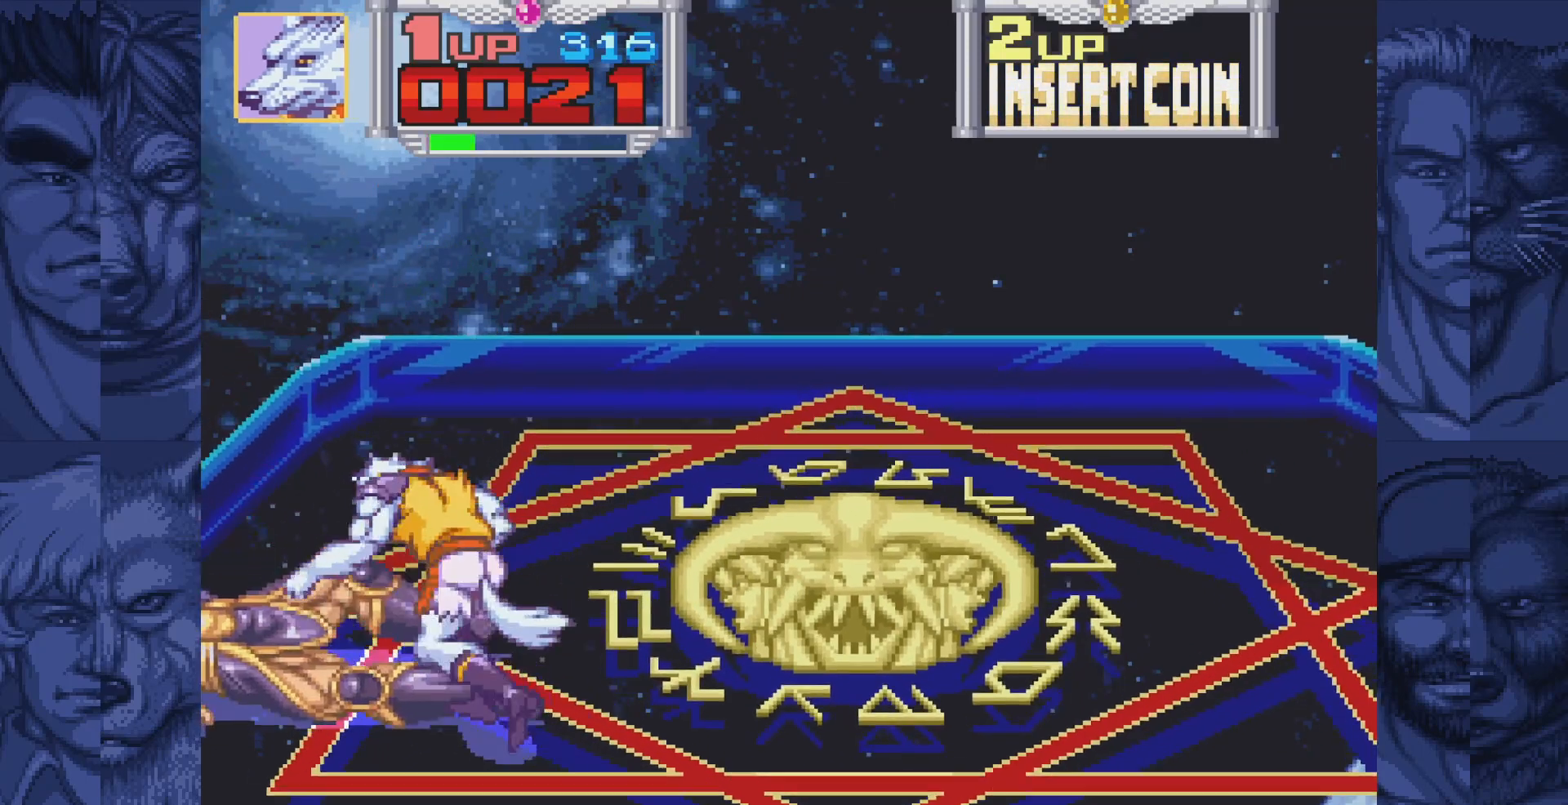
{"buttons": [], "events": [[117, "DPAD_LEFT", "up"], [117, "DPAD_UP", "up"], [233, "A", "down"], [267, "A", "up"], [383, "A", "down"], [433, "A", "up"]]}
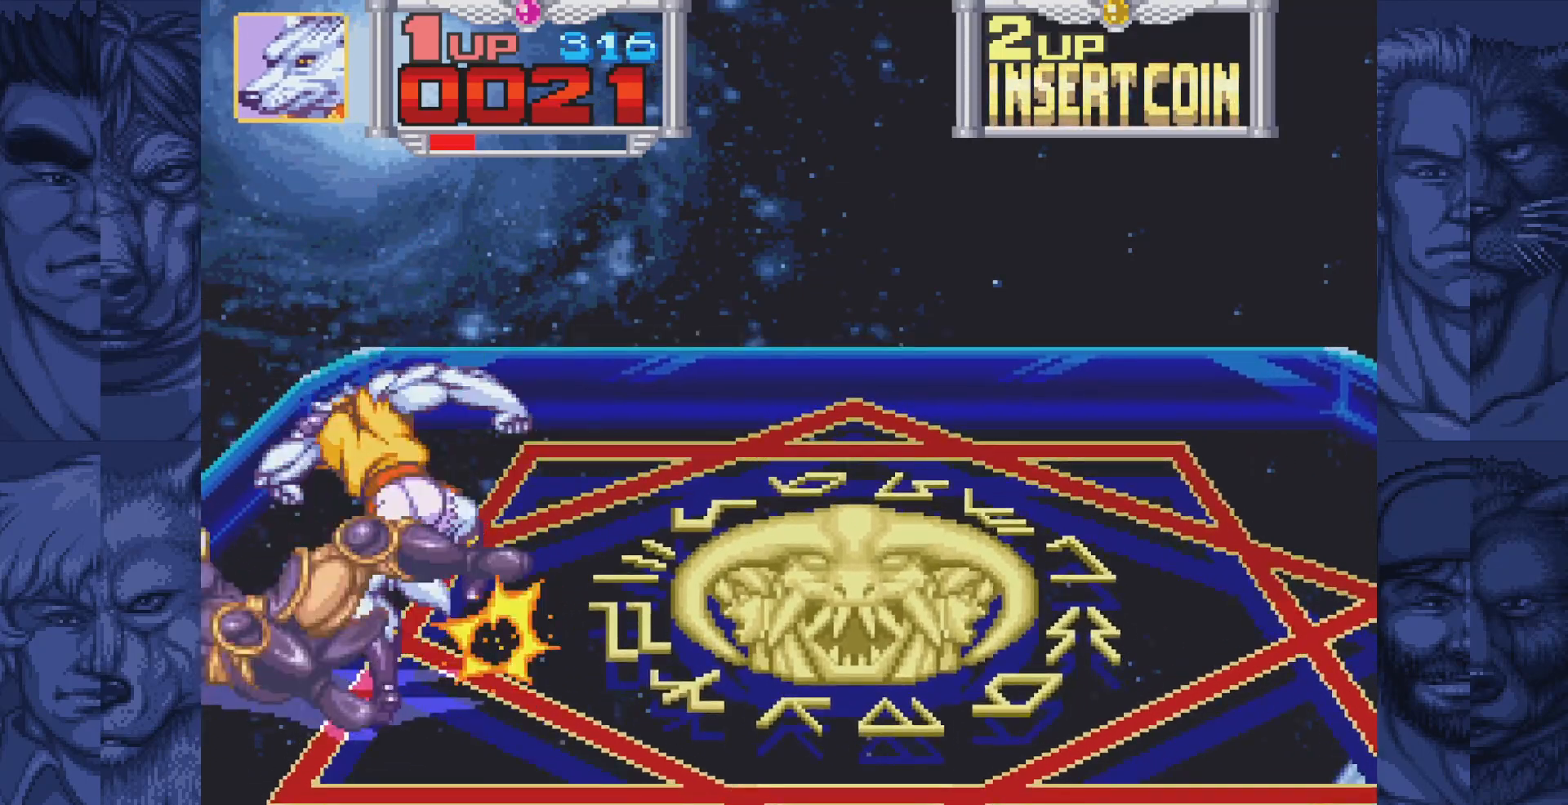
{"buttons": ["DPAD_UP", "DPAD_RIGHT"], "events": [[67, "A", "down"], [100, "A", "up"], [217, "A", "down"], [267, "A", "up"], [350, "DPAD_RIGHT", "down"], [367, "DPAD_UP", "down"]]}
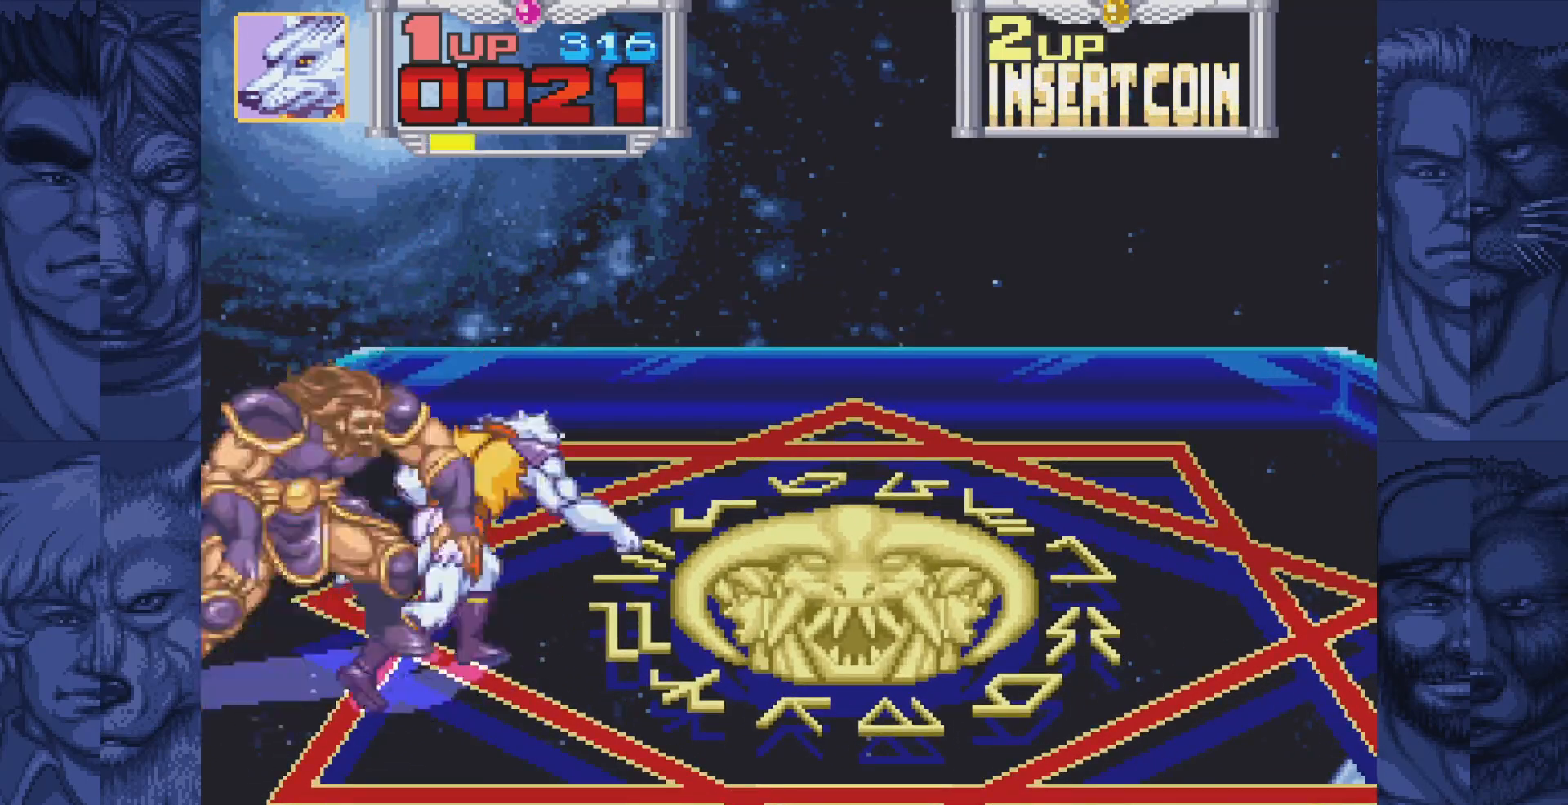
{"buttons": [], "events": [[150, "DPAD_UP", "up"], [200, "DPAD_UP", "down"], [267, "DPAD_RIGHT", "up"], [350, "DPAD_UP", "up"]]}
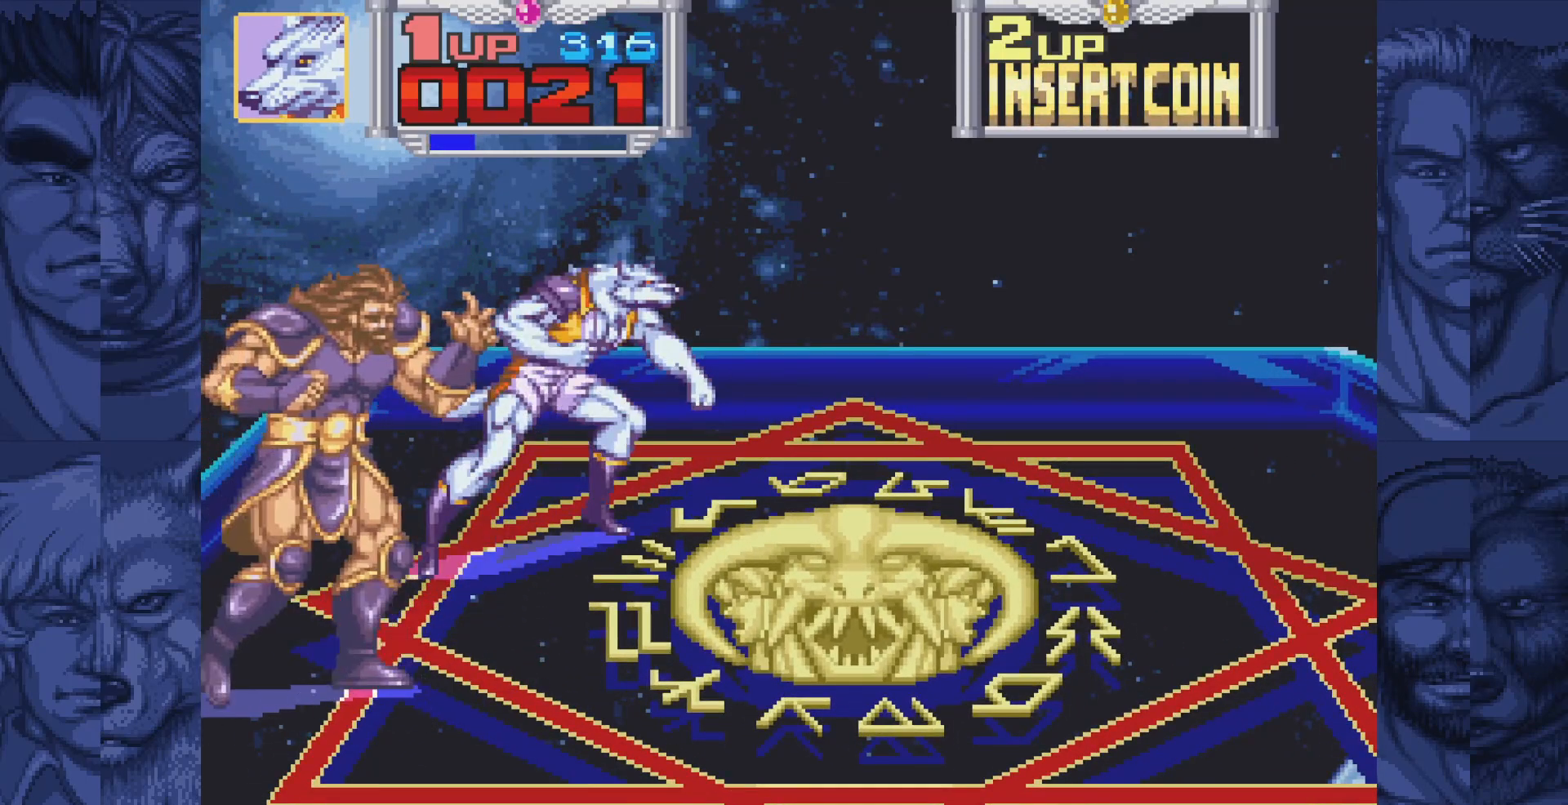
{"buttons": [], "events": []}
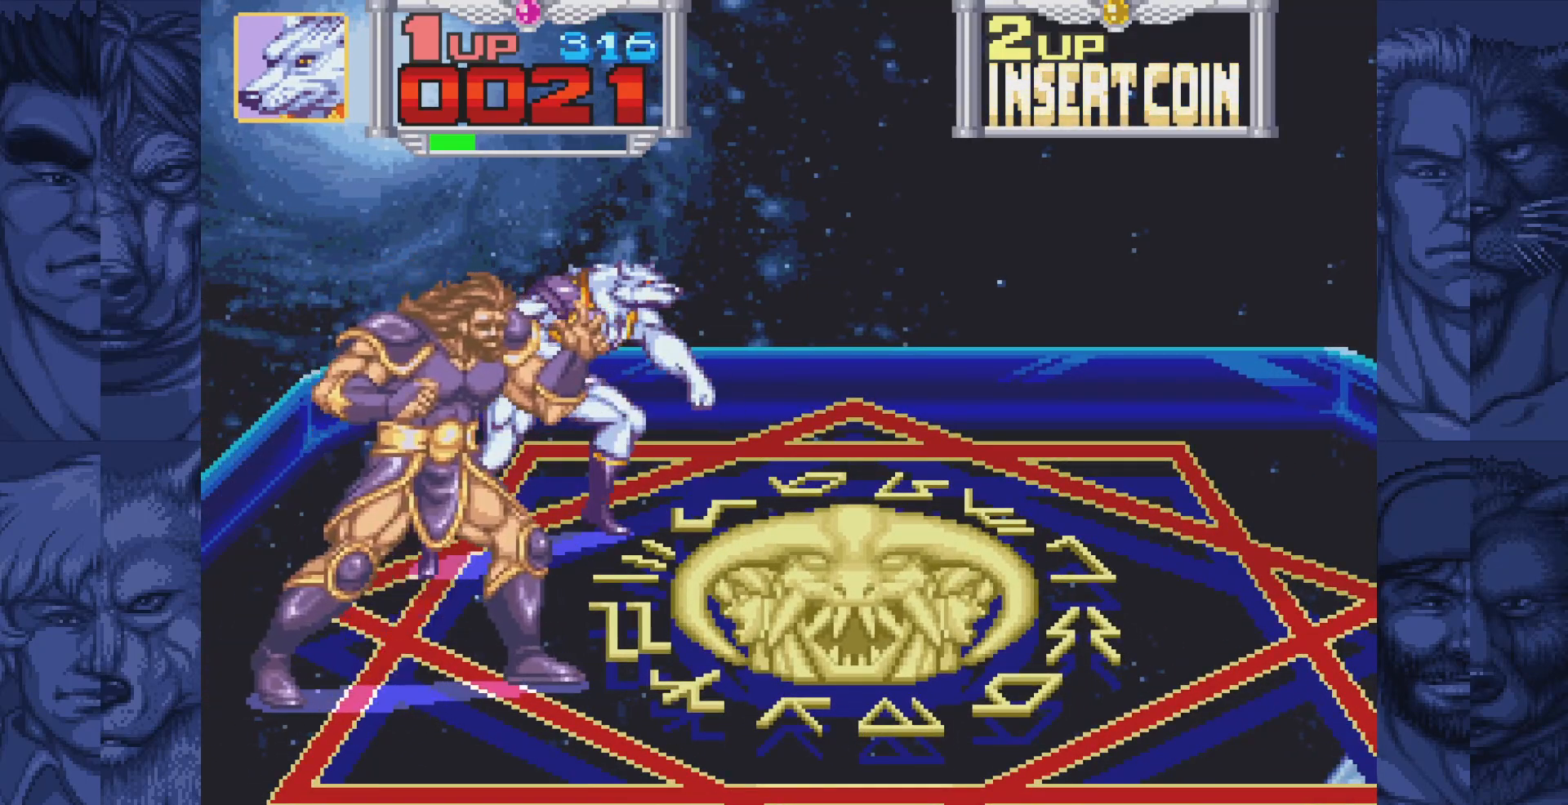
{"buttons": ["DPAD_LEFT"], "events": [[333, "DPAD_LEFT", "down"], [383, "A", "down"], [433, "A", "up"]]}
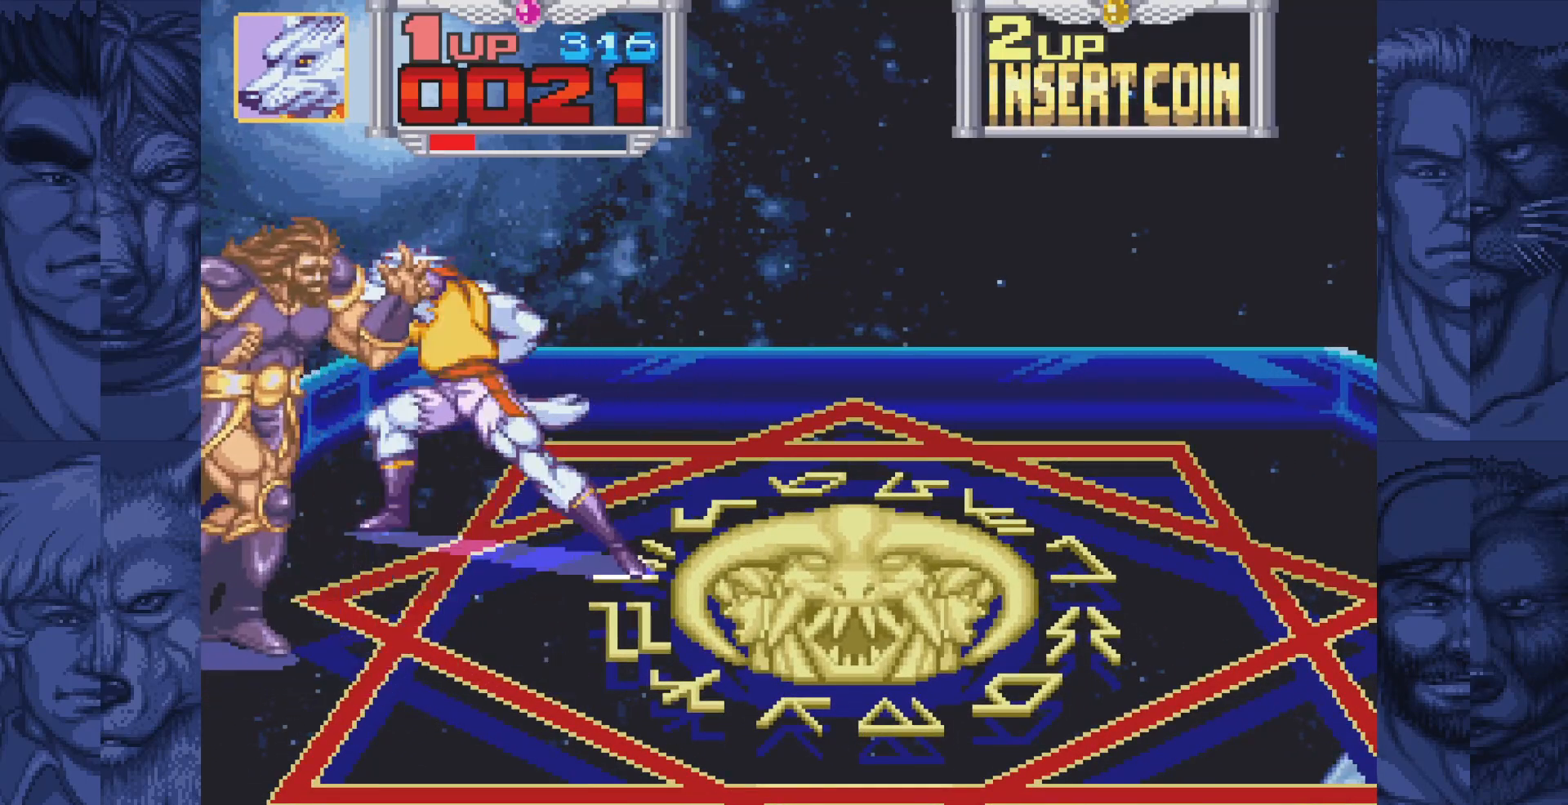
{"buttons": ["DPAD_LEFT"], "events": [[17, "A", "down"], [67, "A", "up"], [167, "A", "down"], [200, "A", "up"], [300, "A", "down"], [333, "A", "up"], [433, "A", "down"], [467, "A", "up"]]}
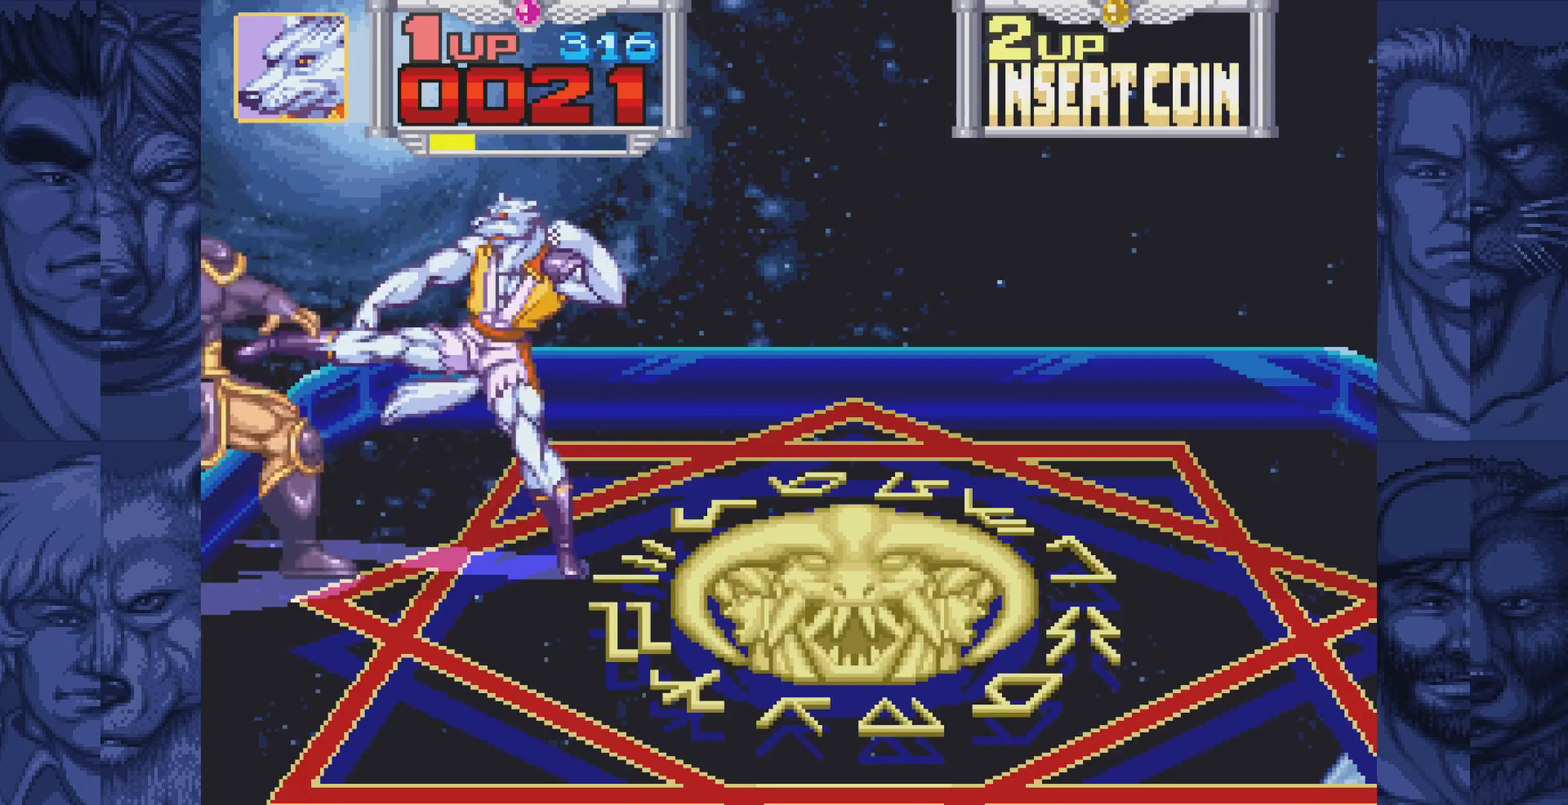
{"buttons": ["A", "DPAD_LEFT"], "events": [[50, "A", "down"], [100, "A", "up"], [183, "A", "down"], [217, "A", "up"], [300, "A", "down"], [367, "A", "up"], [417, "A", "down"]]}
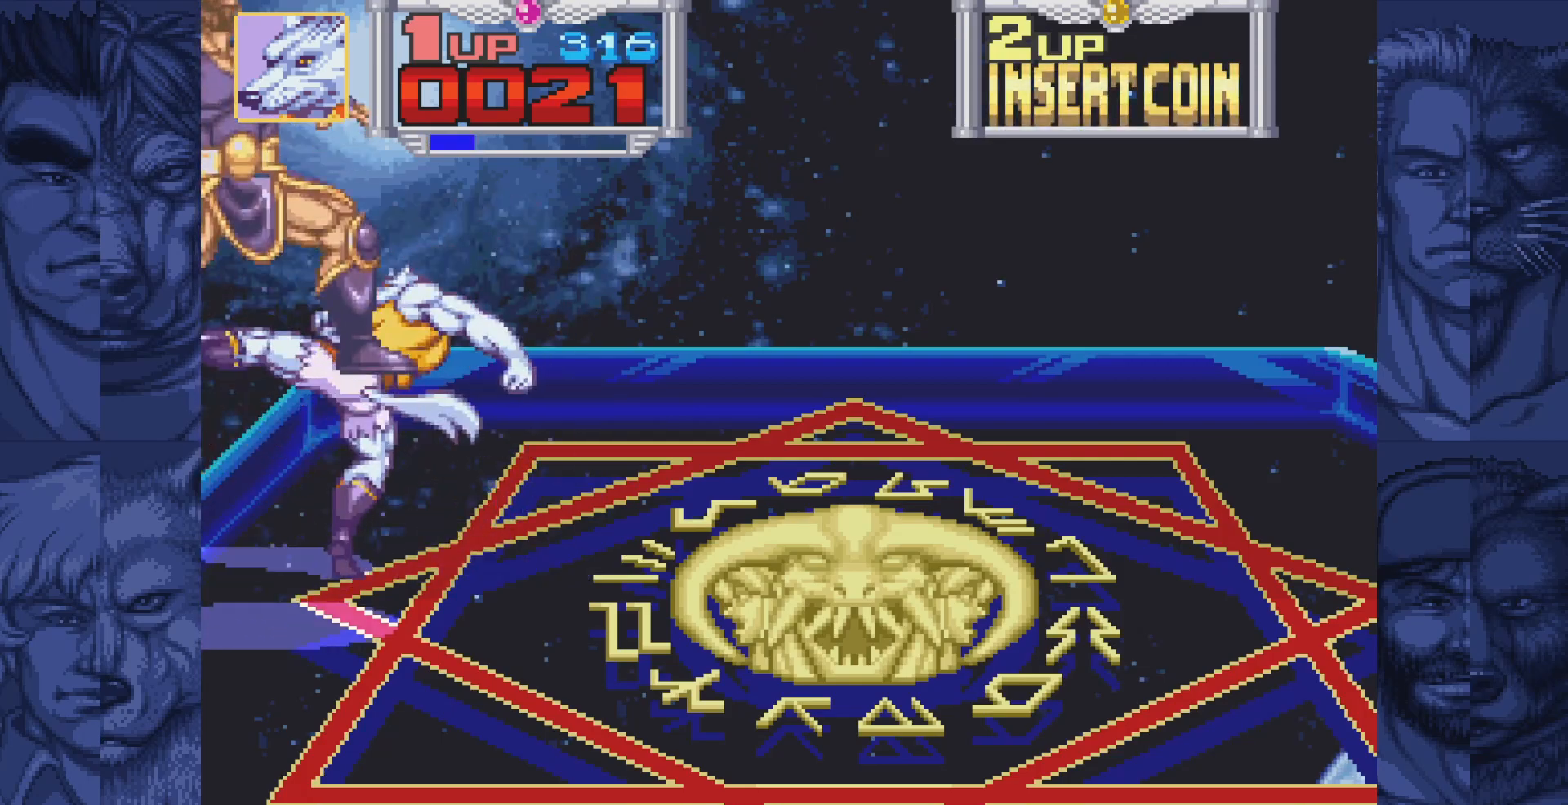
{"buttons": [], "events": [[50, "A", "up"], [67, "DPAD_LEFT", "up"]]}
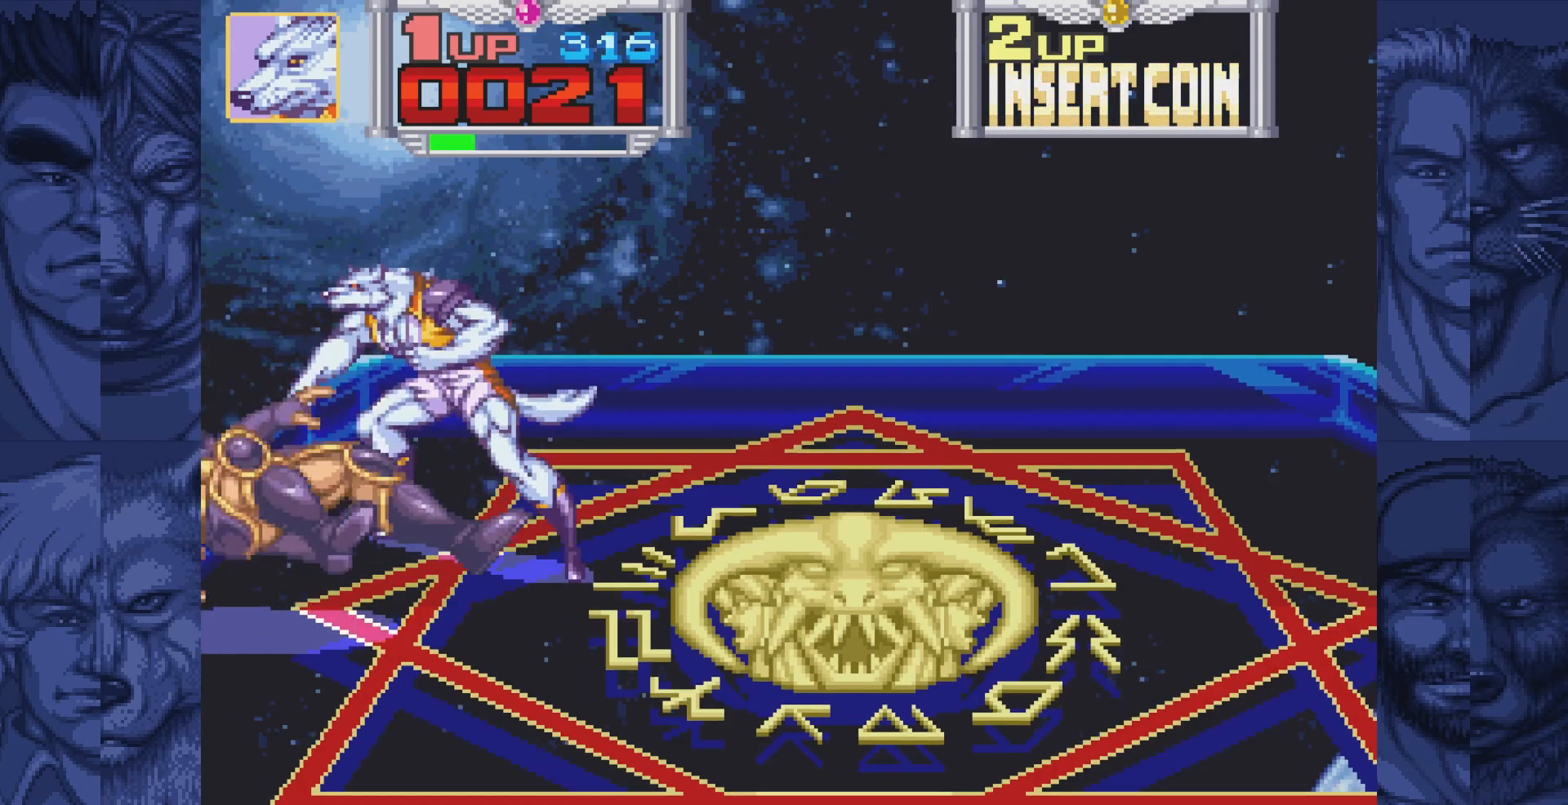
{"buttons": [], "events": [[83, "DPAD_LEFT", "down"], [250, "DPAD_DOWN", "down"], [283, "DPAD_LEFT", "up"], [317, "DPAD_DOWN", "up"], [433, "A", "down"], [467, "A", "up"]]}
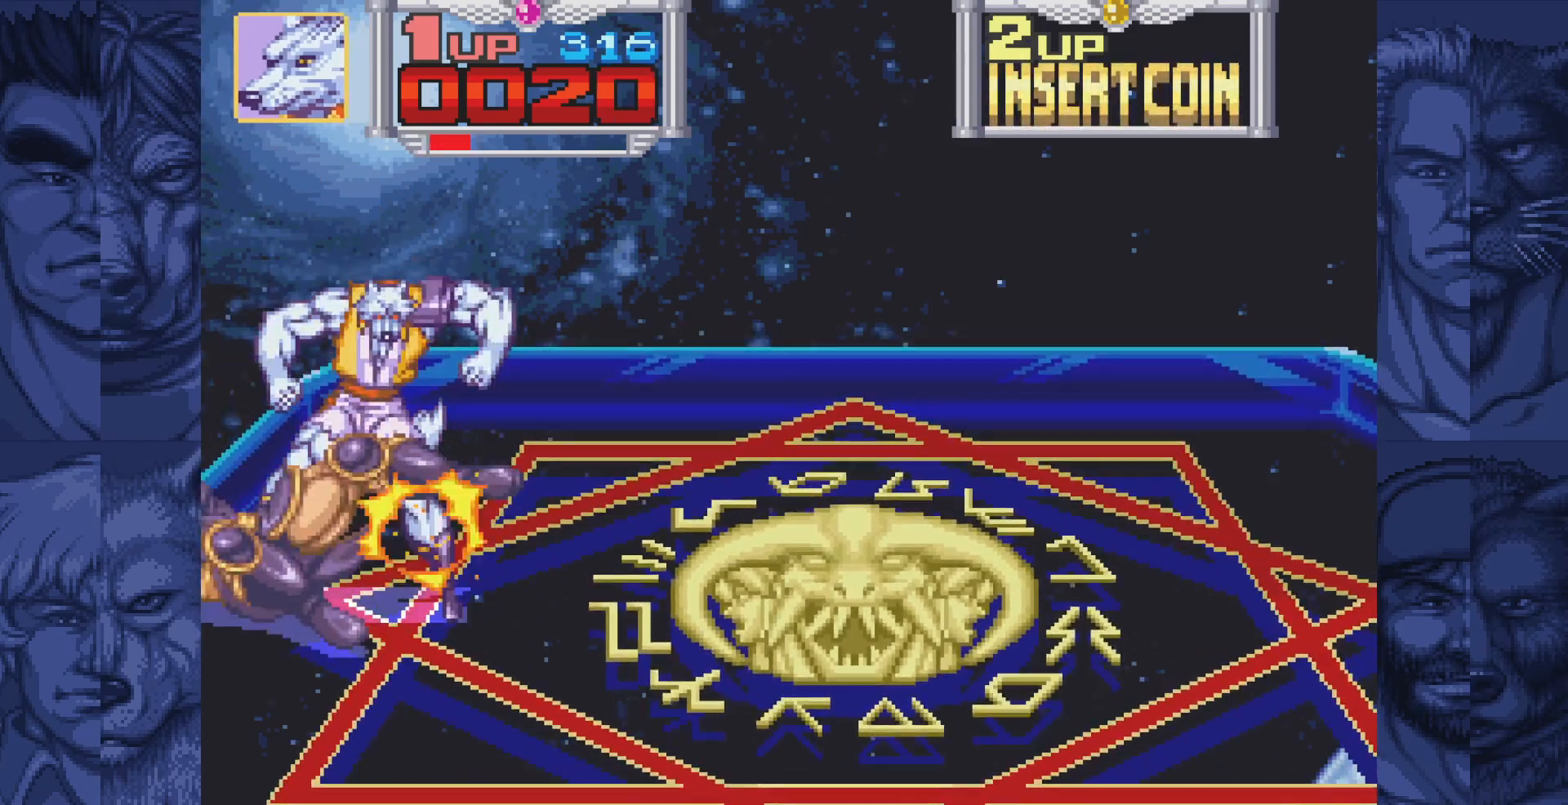
{"buttons": ["DPAD_DOWN", "DPAD_RIGHT"], "events": [[100, "A", "down"], [150, "A", "up"], [283, "A", "down"], [350, "A", "up"], [450, "DPAD_RIGHT", "down"], [467, "DPAD_DOWN", "down"]]}
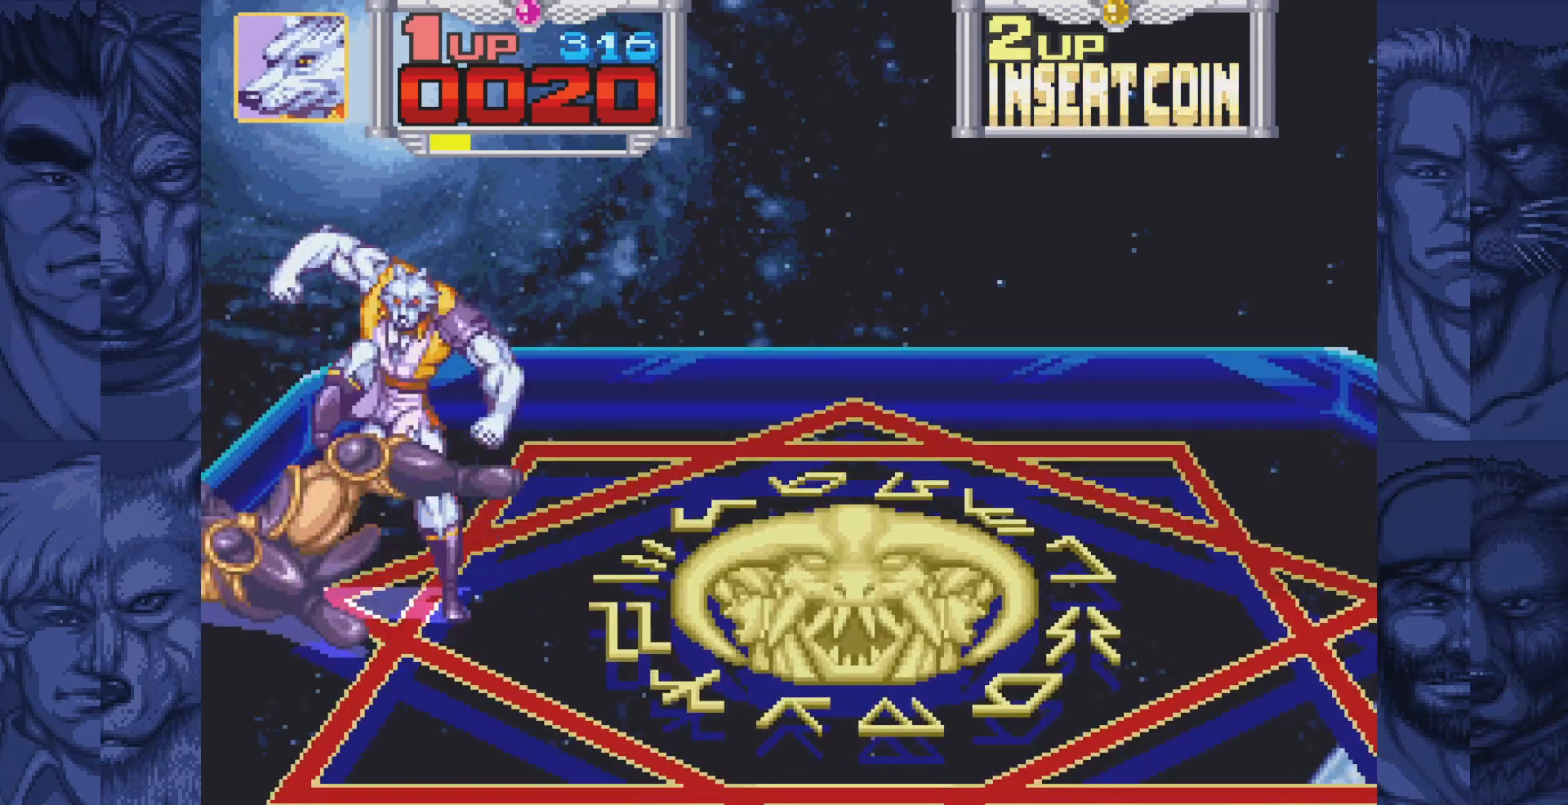
{"buttons": [], "events": [[317, "DPAD_DOWN", "up"], [417, "DPAD_DOWN", "down"], [467, "DPAD_DOWN", "up"], [467, "DPAD_RIGHT", "up"]]}
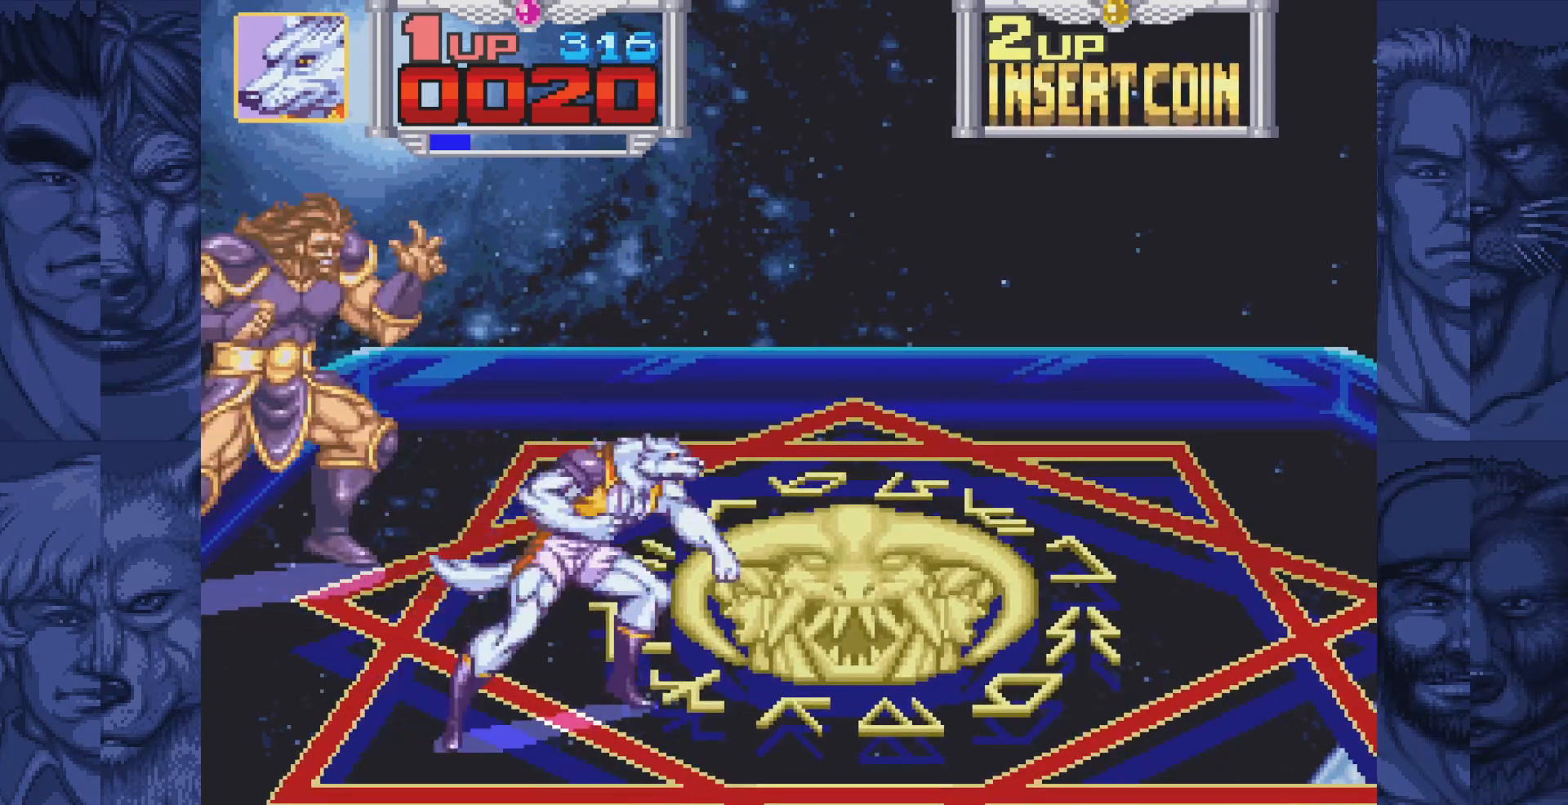
{"buttons": ["DPAD_LEFT"], "events": [[367, "DPAD_LEFT", "down"], [433, "A", "down"], [500, "A", "up"]]}
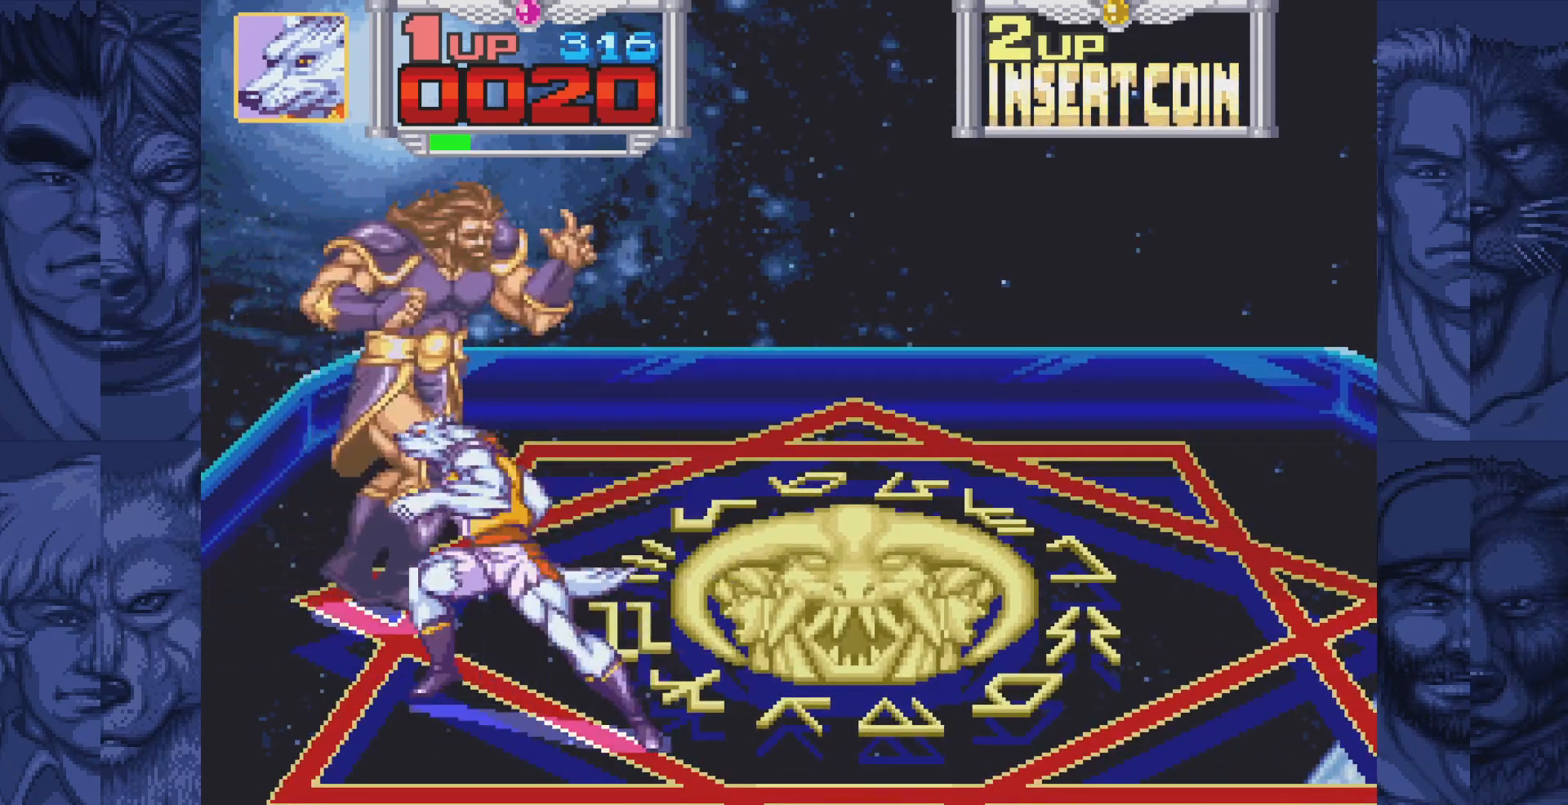
{"buttons": [], "events": [[117, "A", "down"], [183, "A", "up"], [250, "DPAD_LEFT", "up"], [317, "A", "down"], [400, "A", "up"]]}
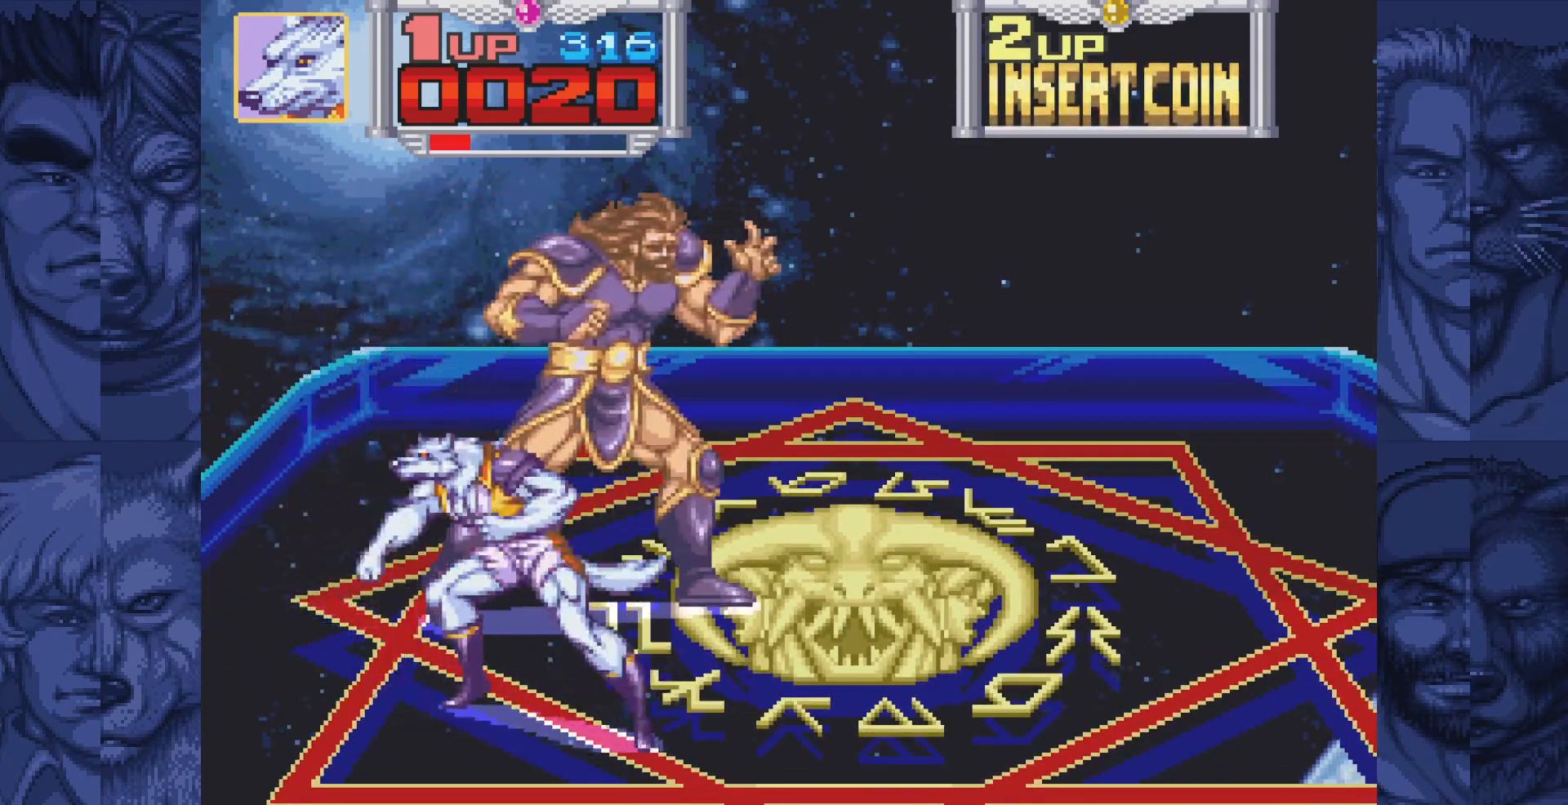
{"buttons": ["DPAD_RIGHT"], "events": [[400, "DPAD_RIGHT", "down"]]}
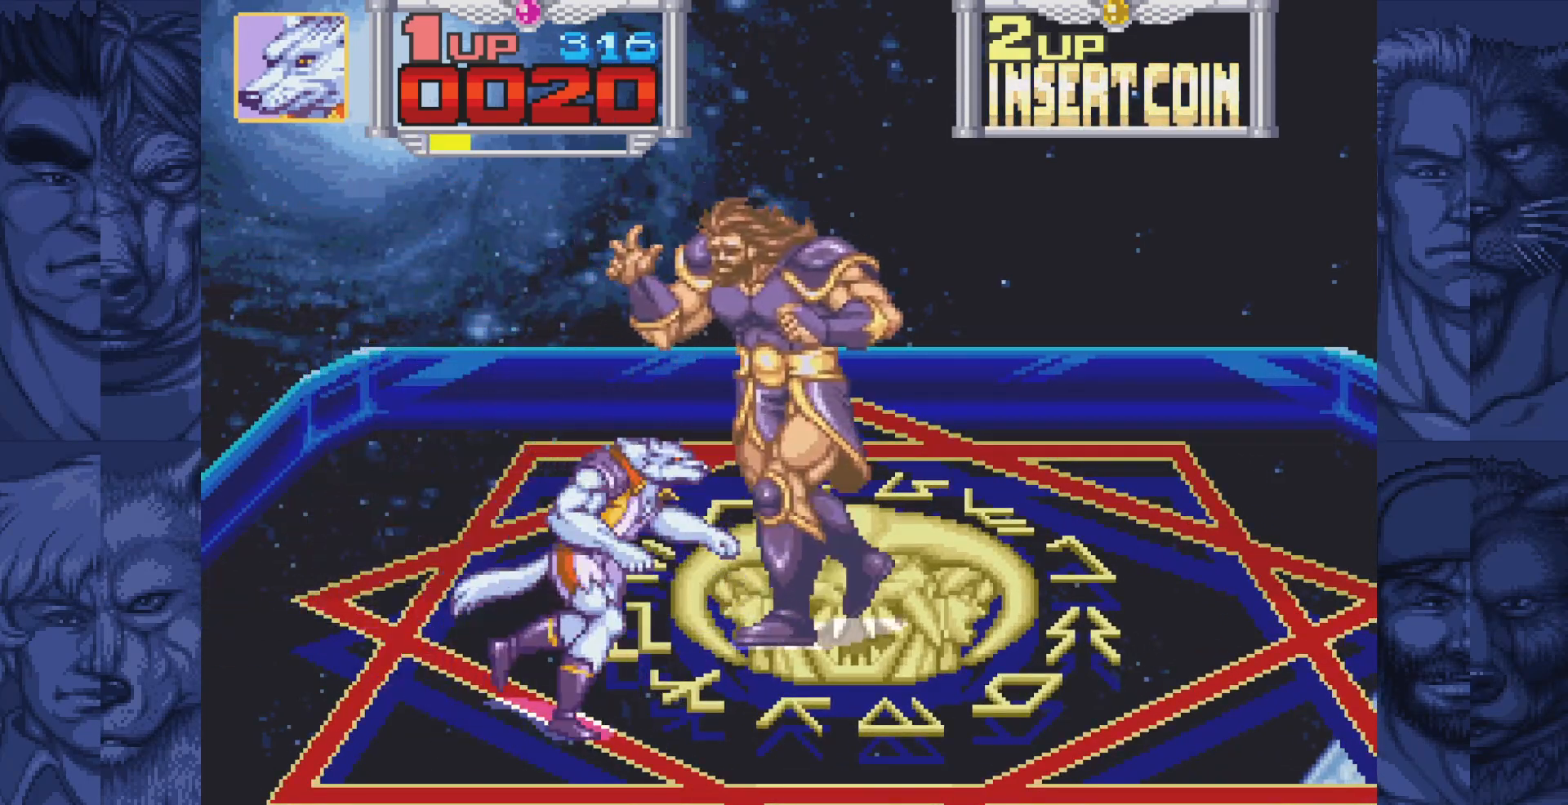
{"buttons": ["A", "DPAD_RIGHT"], "events": [[117, "A", "down"], [150, "A", "up"], [233, "A", "down"], [283, "A", "up"], [383, "A", "down"], [400, "A", "up"], [500, "A", "down"]]}
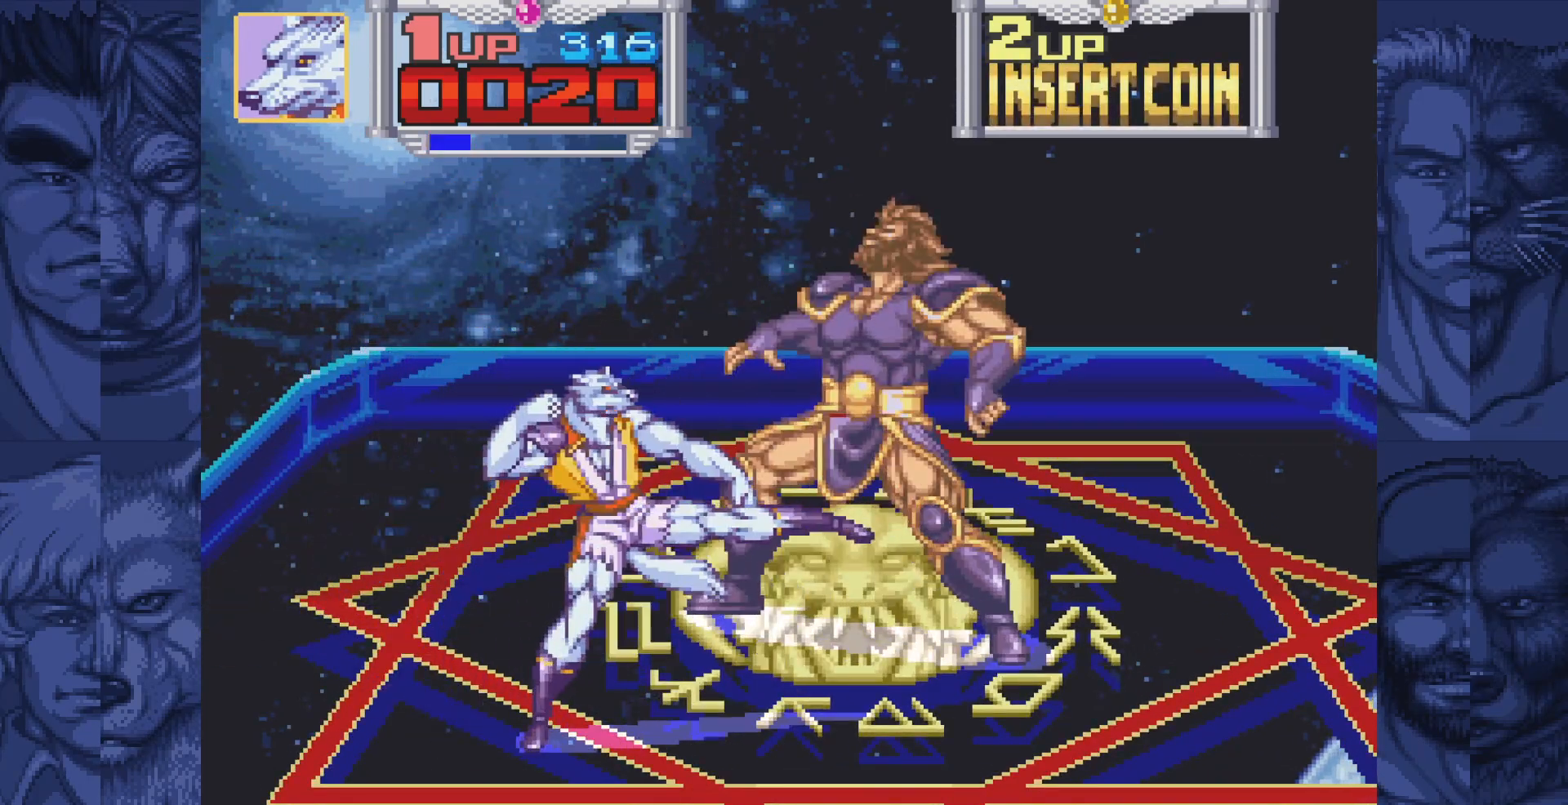
{"buttons": ["DPAD_RIGHT"], "events": [[33, "A", "up"], [133, "A", "down"], [167, "A", "up"], [250, "A", "down"], [283, "A", "up"], [367, "A", "down"], [467, "A", "up"]]}
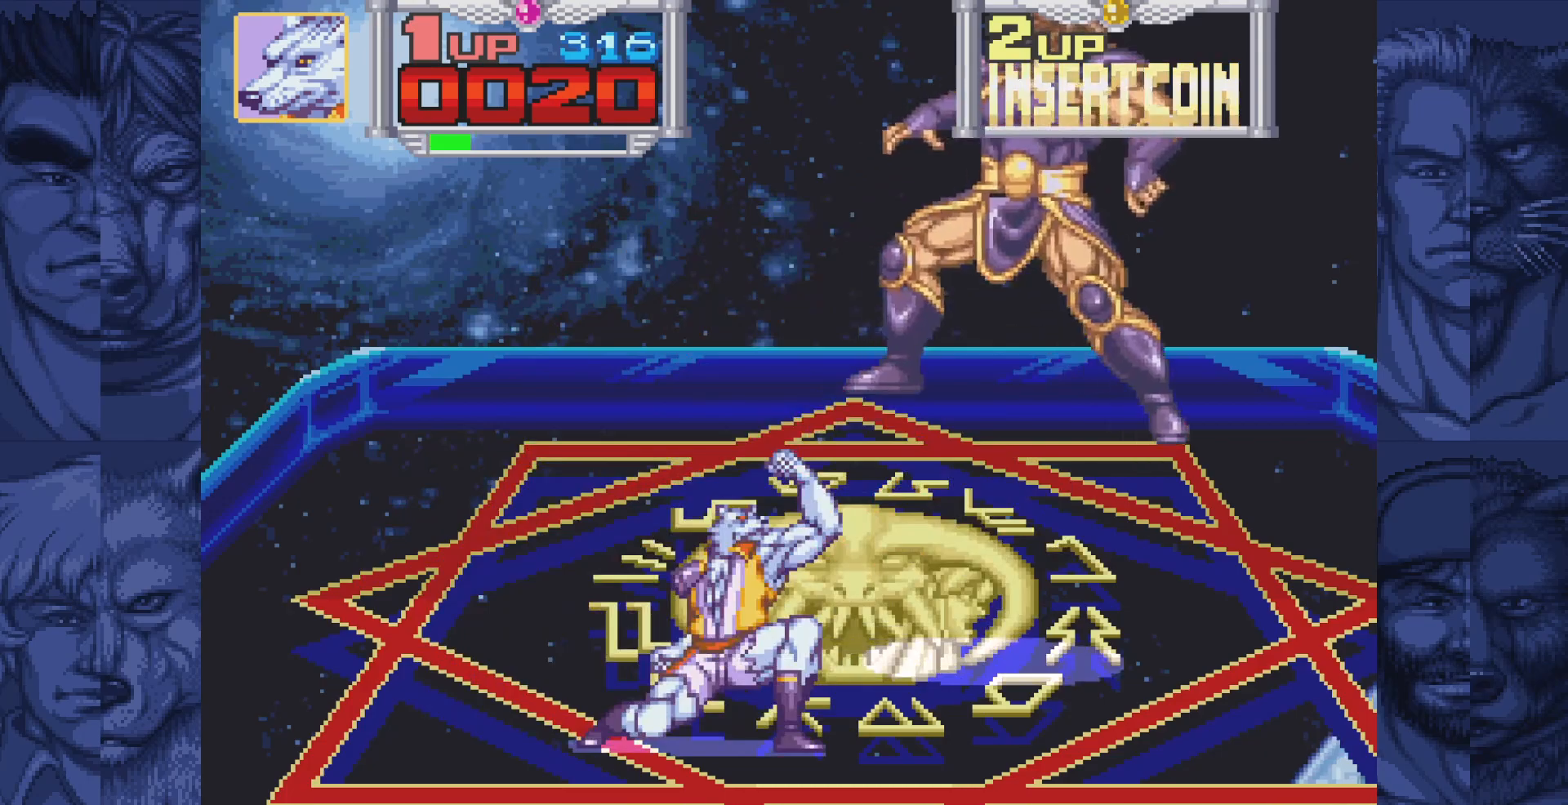
{"buttons": ["DPAD_RIGHT"], "events": [[233, "B", "down"], [300, "A", "down"], [333, "B", "up"], [367, "A", "up"]]}
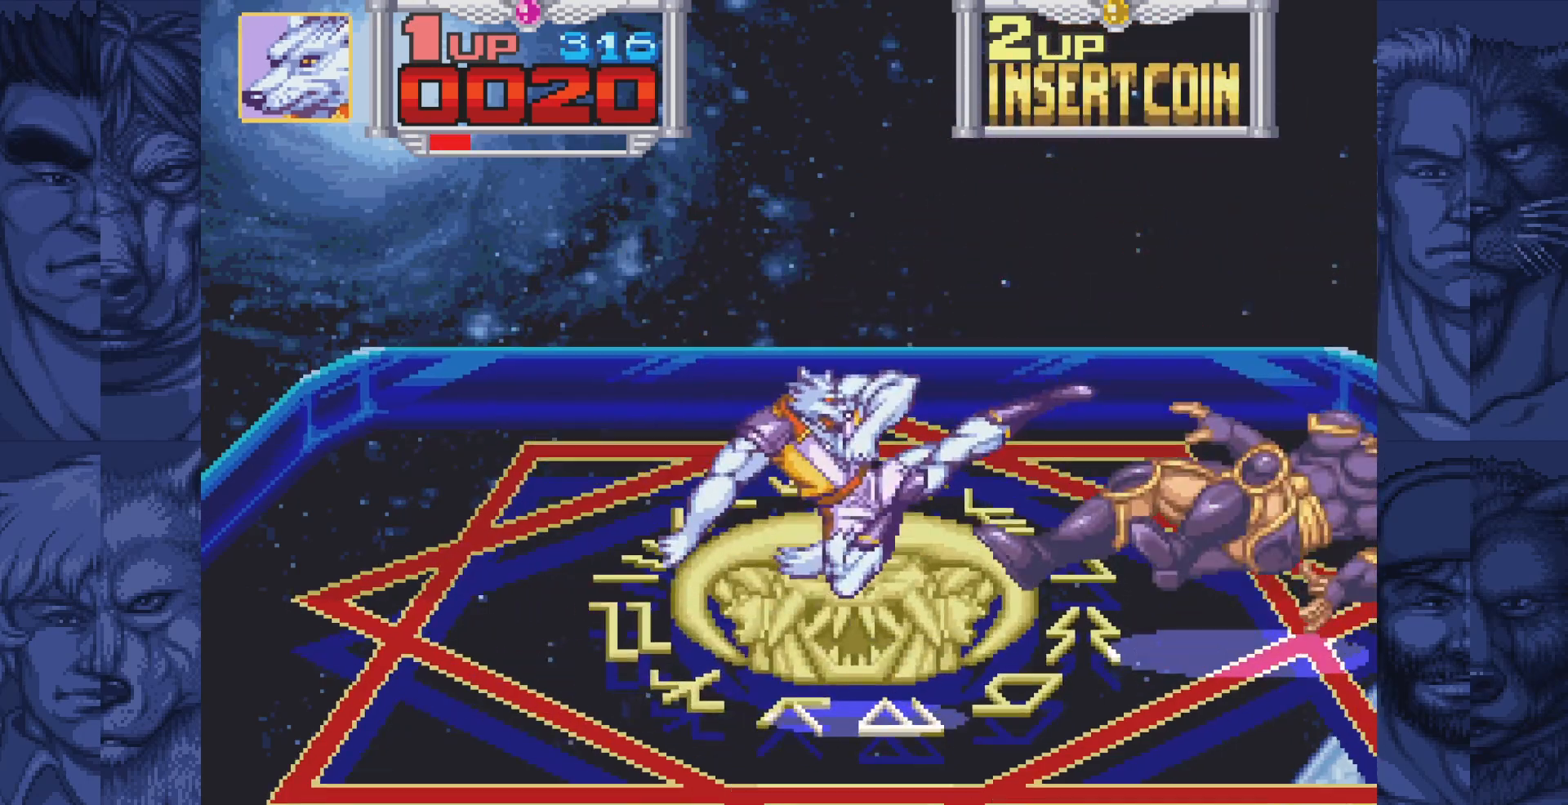
{"buttons": ["DPAD_RIGHT"], "events": [[350, "DPAD_UP", "down"], [483, "DPAD_UP", "up"]]}
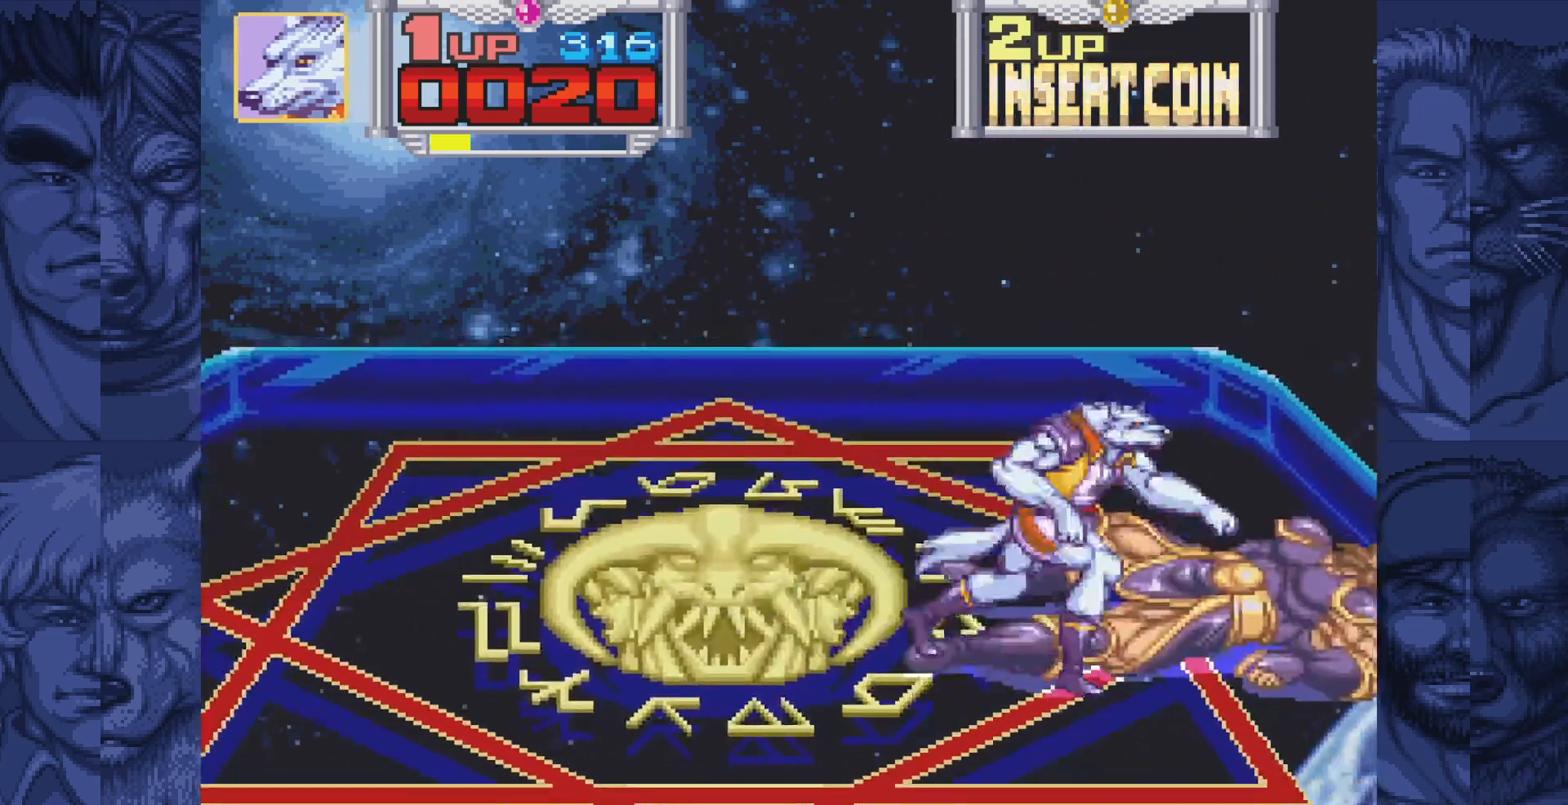
{"buttons": ["DPAD_DOWN"], "events": [[17, "A", "down"], [17, "DPAD_RIGHT", "up"], [83, "A", "up"], [217, "A", "down"], [267, "A", "up"], [383, "DPAD_DOWN", "down"]]}
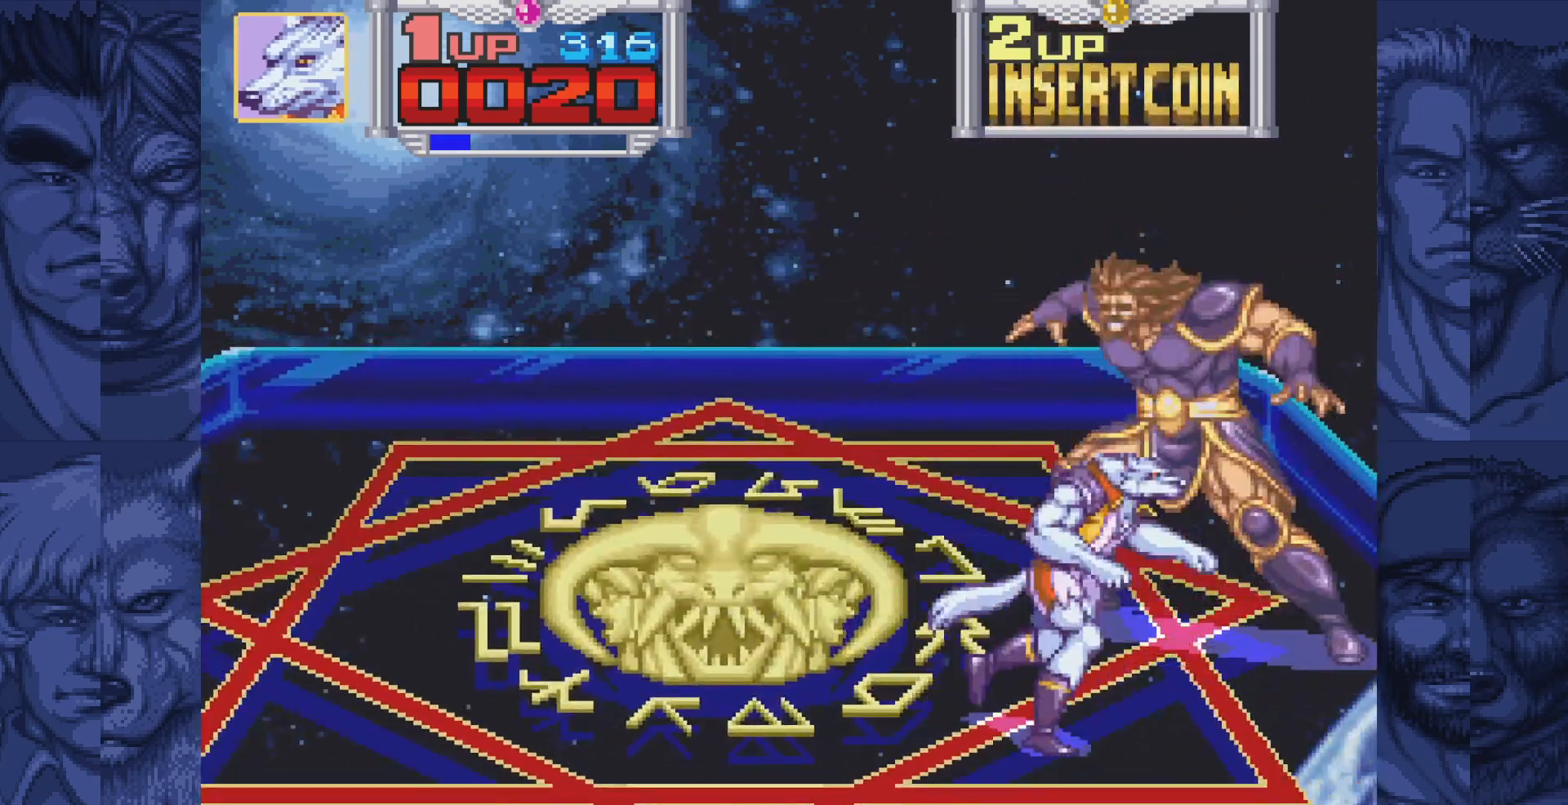
{"buttons": [], "events": [[50, "DPAD_DOWN", "up"]]}
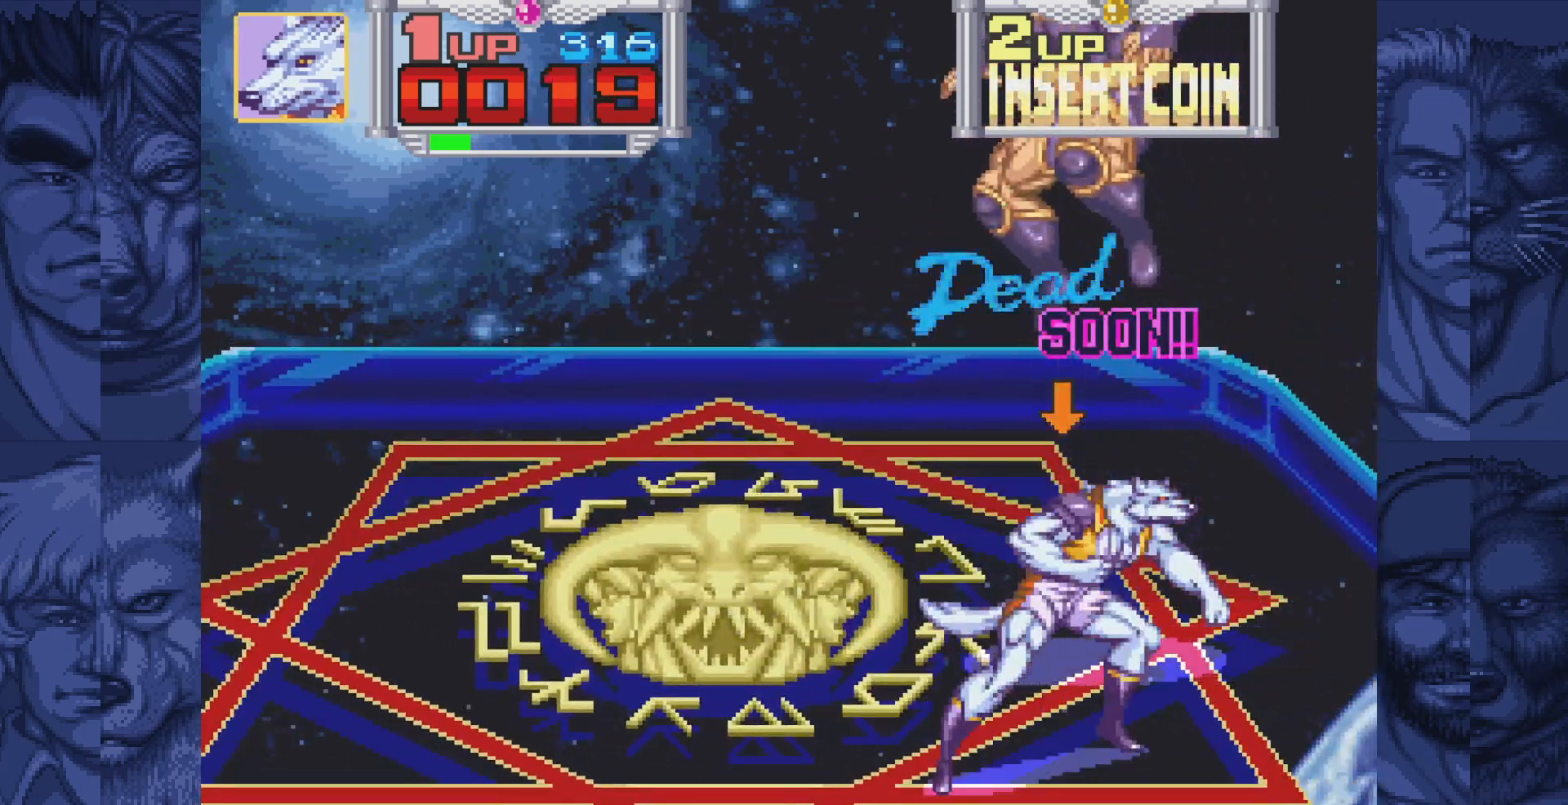
{"buttons": ["DPAD_LEFT"], "events": [[17, "DPAD_DOWN", "down"], [217, "DPAD_DOWN", "up"], [350, "DPAD_LEFT", "down"]]}
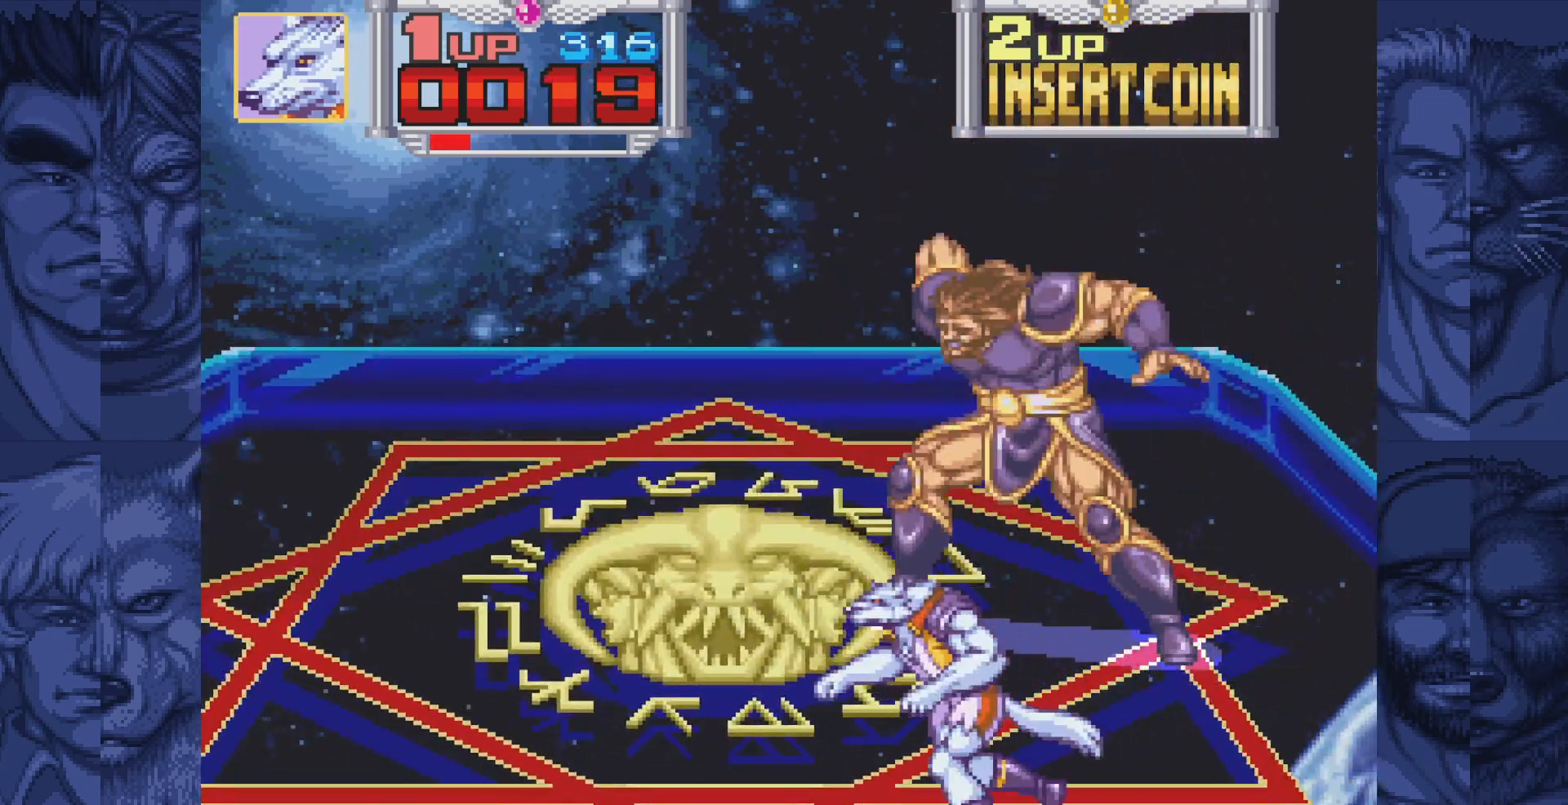
{"buttons": [], "events": [[17, "DPAD_UP", "down"], [67, "DPAD_LEFT", "up"], [167, "DPAD_UP", "up"]]}
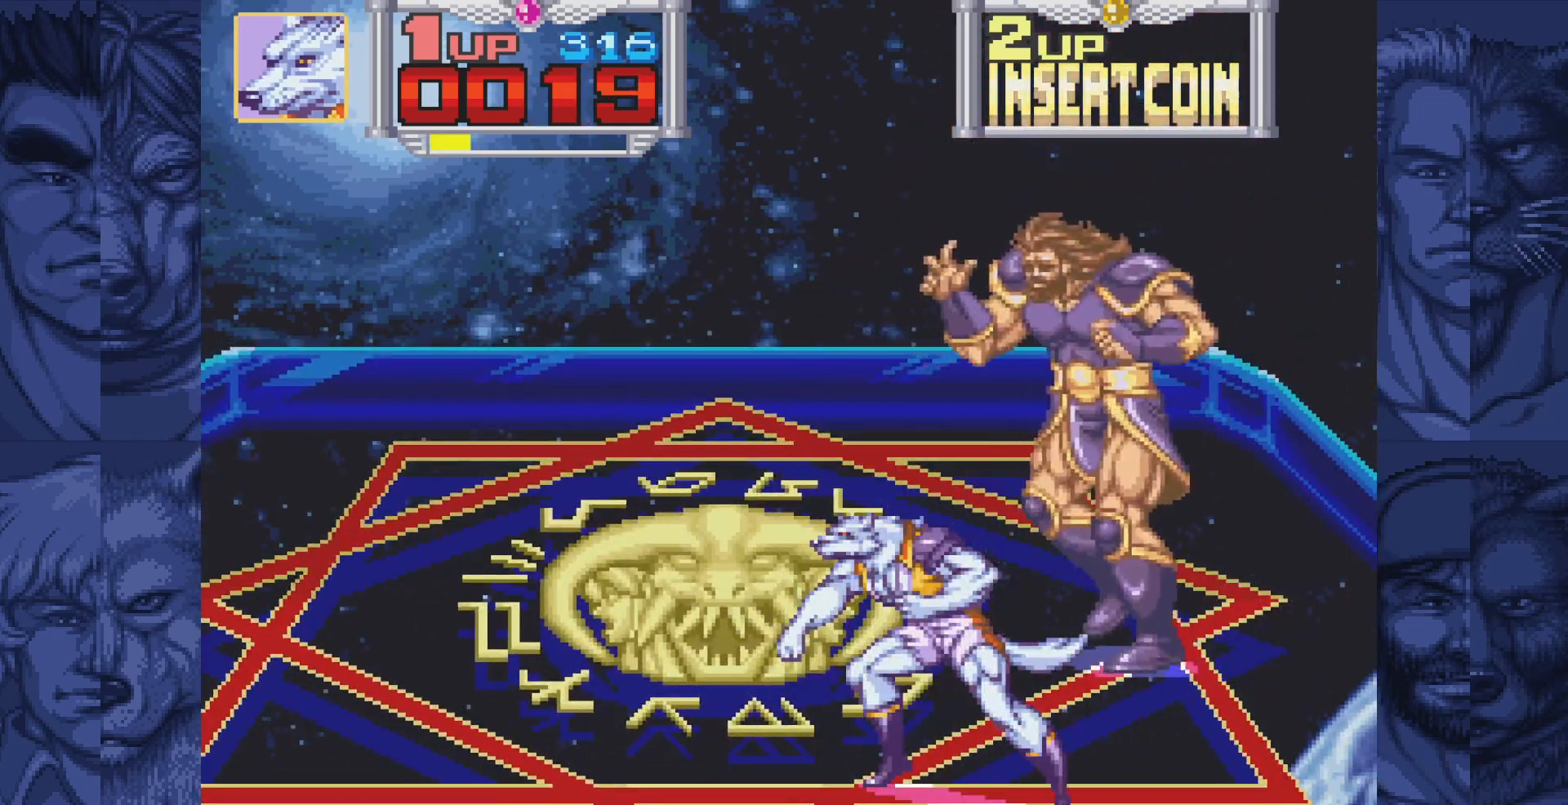
{"buttons": ["DPAD_RIGHT"], "events": [[183, "DPAD_UP", "down"], [233, "DPAD_RIGHT", "down"], [333, "A", "down"], [367, "DPAD_UP", "up"], [383, "A", "up"], [450, "A", "down"], [500, "A", "up"]]}
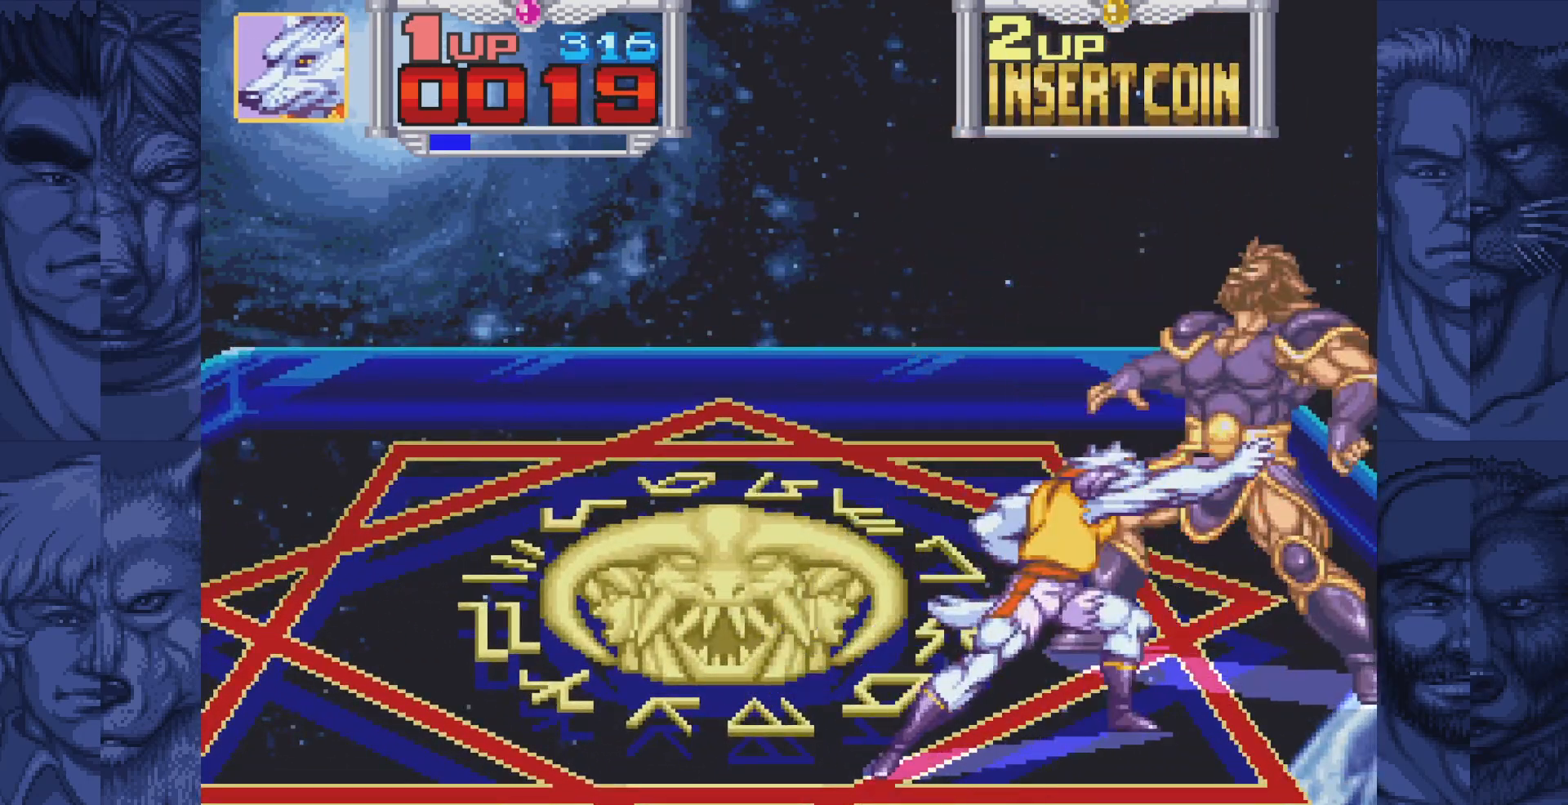
{"buttons": ["A", "DPAD_RIGHT"], "events": [[83, "A", "down"], [133, "A", "up"], [217, "A", "down"], [267, "A", "up"], [333, "A", "down"], [383, "A", "up"], [467, "A", "down"]]}
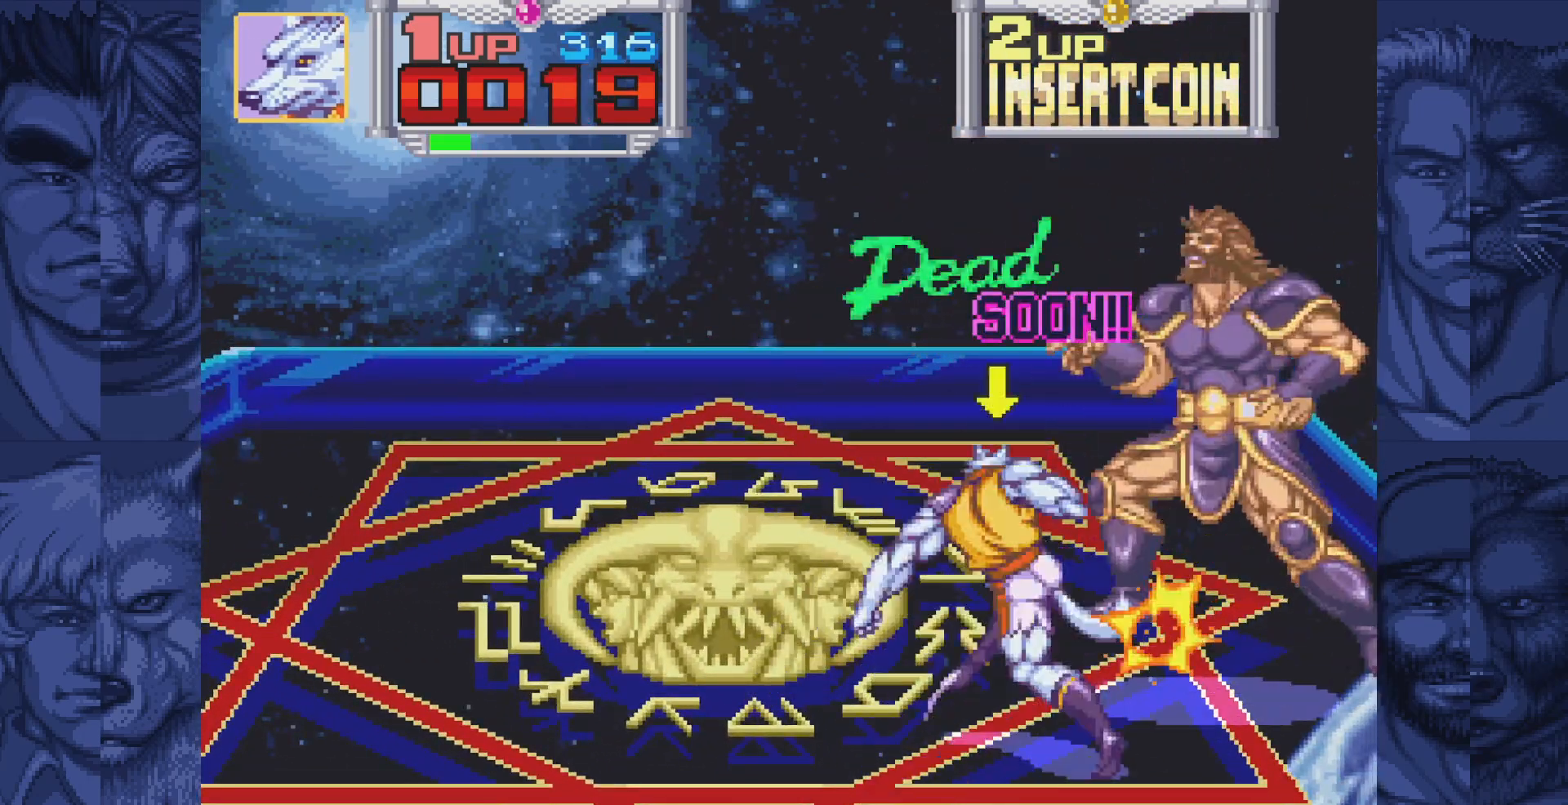
{"buttons": [], "events": [[17, "A", "up"], [100, "A", "down"], [183, "A", "up"], [350, "DPAD_RIGHT", "up"]]}
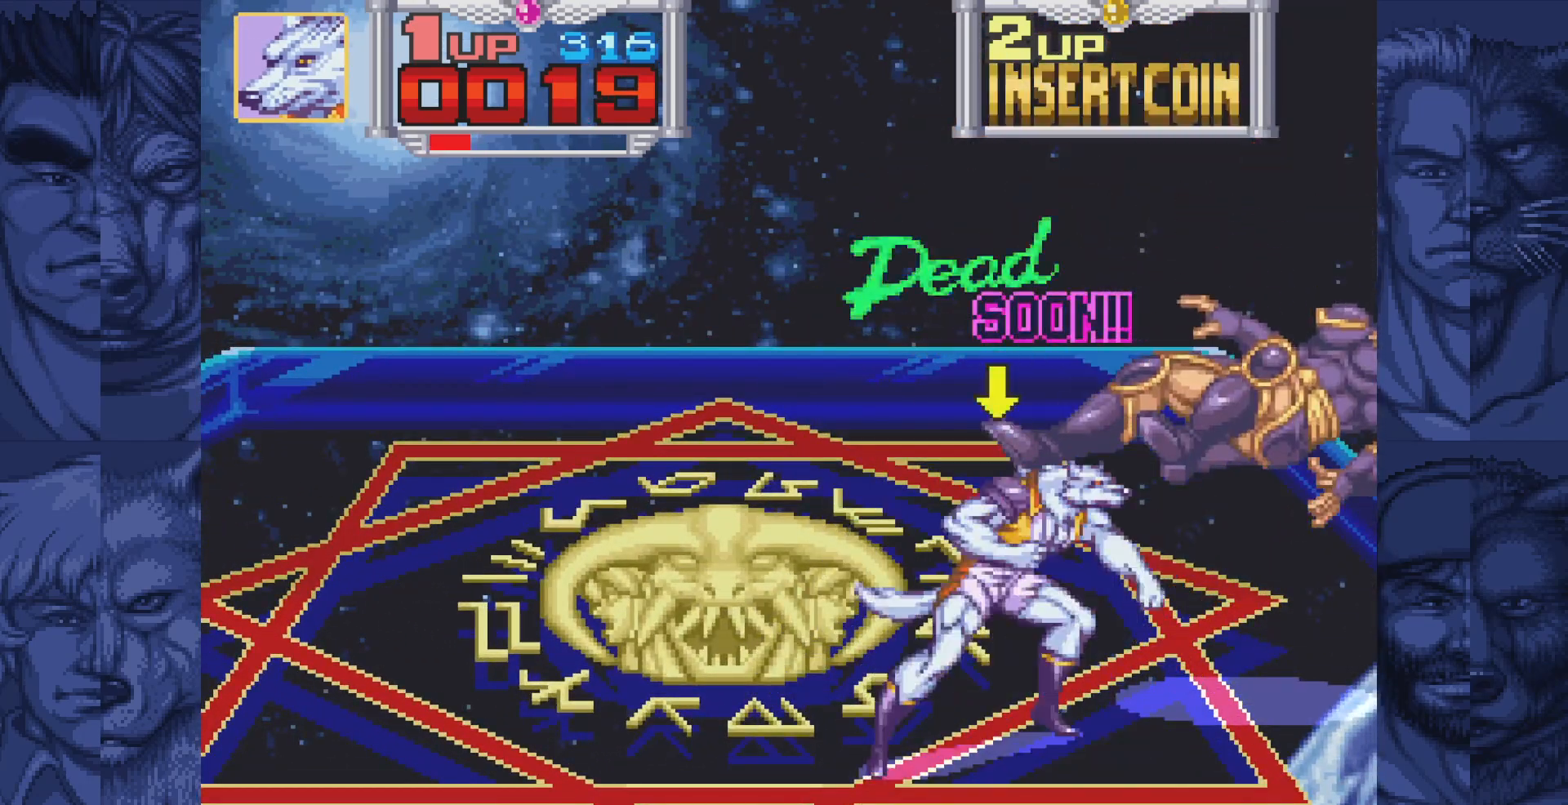
{"buttons": [], "events": [[133, "DPAD_UP", "down"], [267, "DPAD_RIGHT", "down"], [350, "DPAD_UP", "up"], [383, "DPAD_RIGHT", "up"]]}
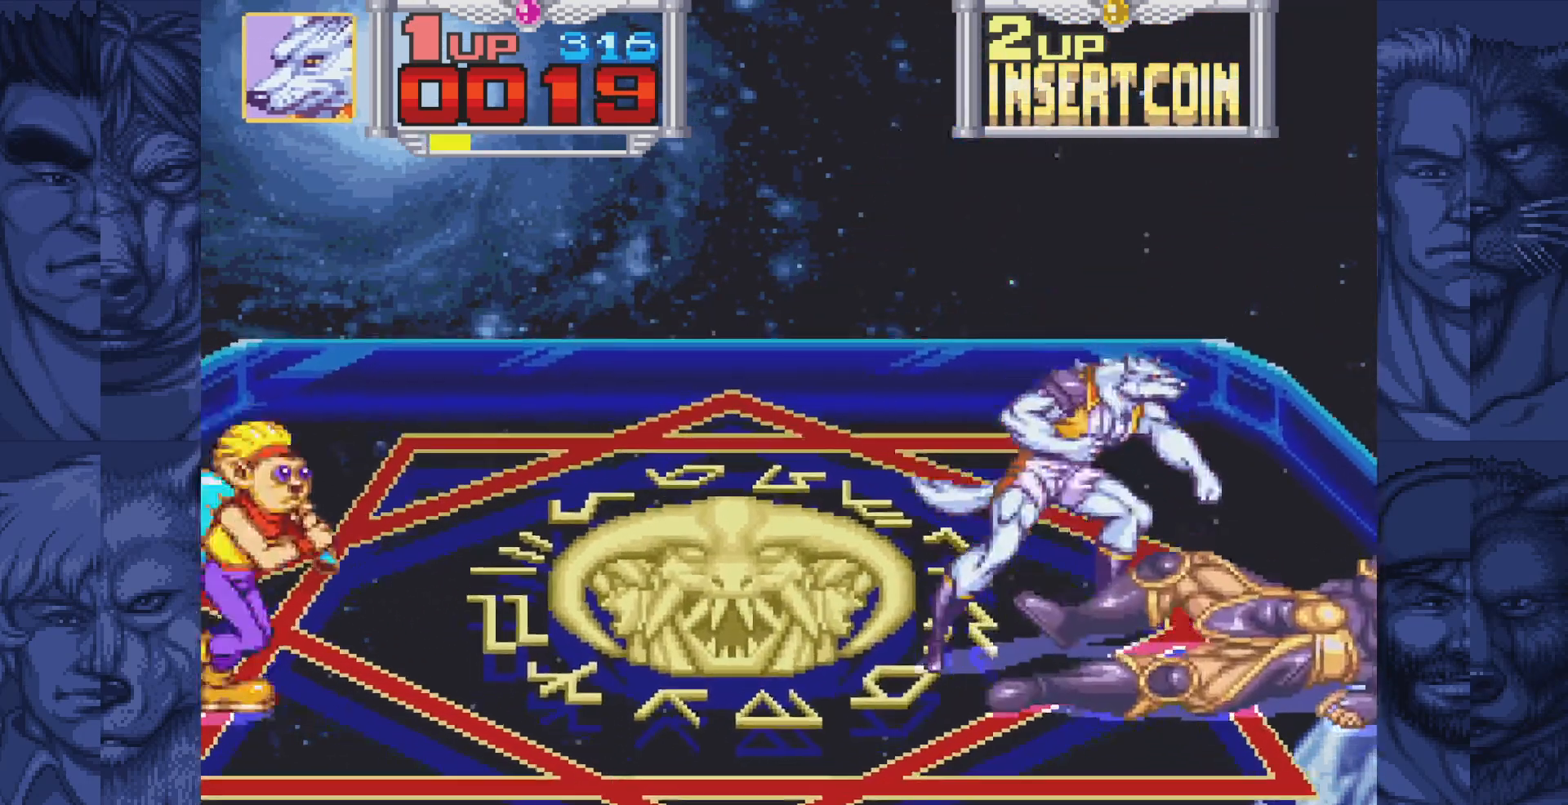
{"buttons": [], "events": [[67, "A", "down"], [117, "A", "up"], [250, "A", "down"], [300, "A", "up"], [417, "A", "down"], [467, "A", "up"]]}
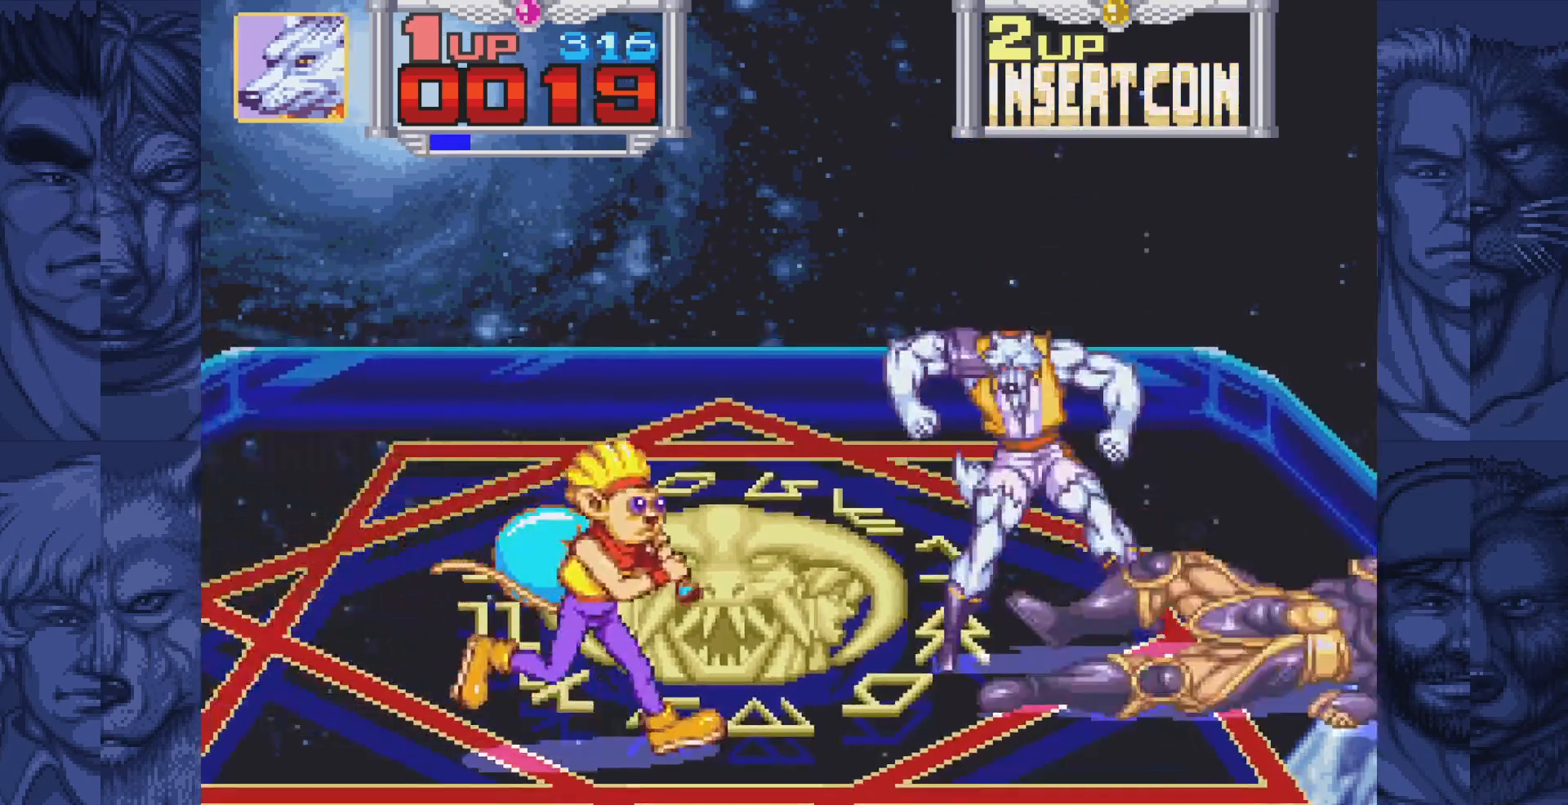
{"buttons": ["DPAD_UP", "DPAD_LEFT"], "events": [[100, "A", "down"], [150, "A", "up"], [283, "DPAD_UP", "down"], [367, "DPAD_LEFT", "down"]]}